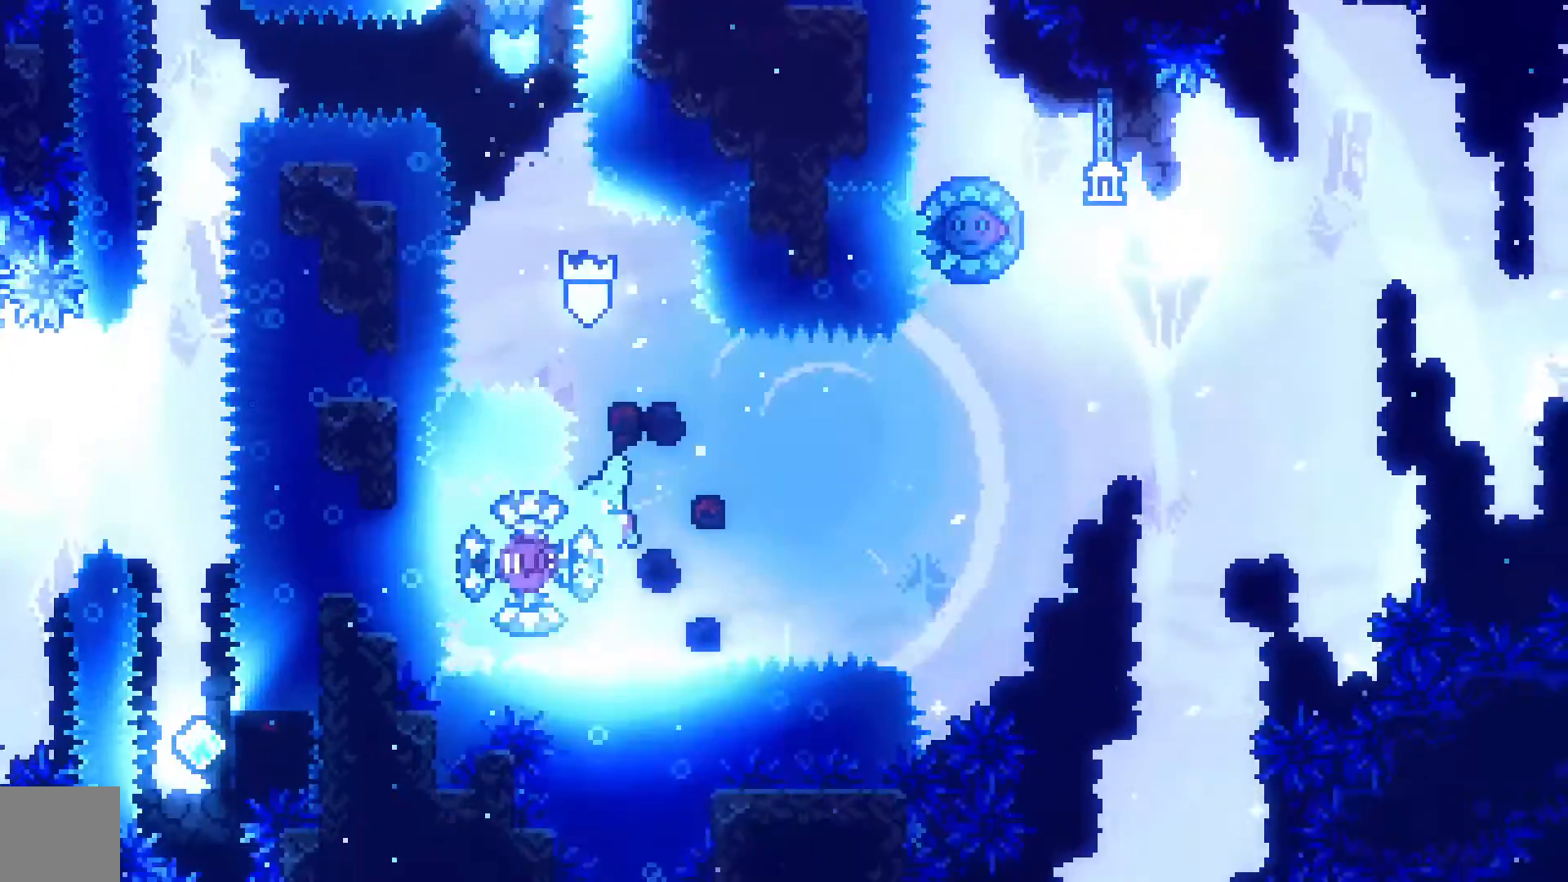
Gameplay with a controller (Xbox layout); each line is a JSON object with the inputs held at the frame after it (dt_ms = milliseconds from this image to that frame). "events" lists button and stick changes between this image and that frame as [ms after this image, input, new state], when the widget could be followed in between. Not read: right_stick.
{"dt_ms": 500, "buttons": ["DPAD_UP"], "left_stick": "center", "events": [[167, "DPAD_LEFT", "up"], [167, "DPAD_RIGHT", "down"], [467, "DPAD_UP", "down"], [500, "DPAD_RIGHT", "up"]]}
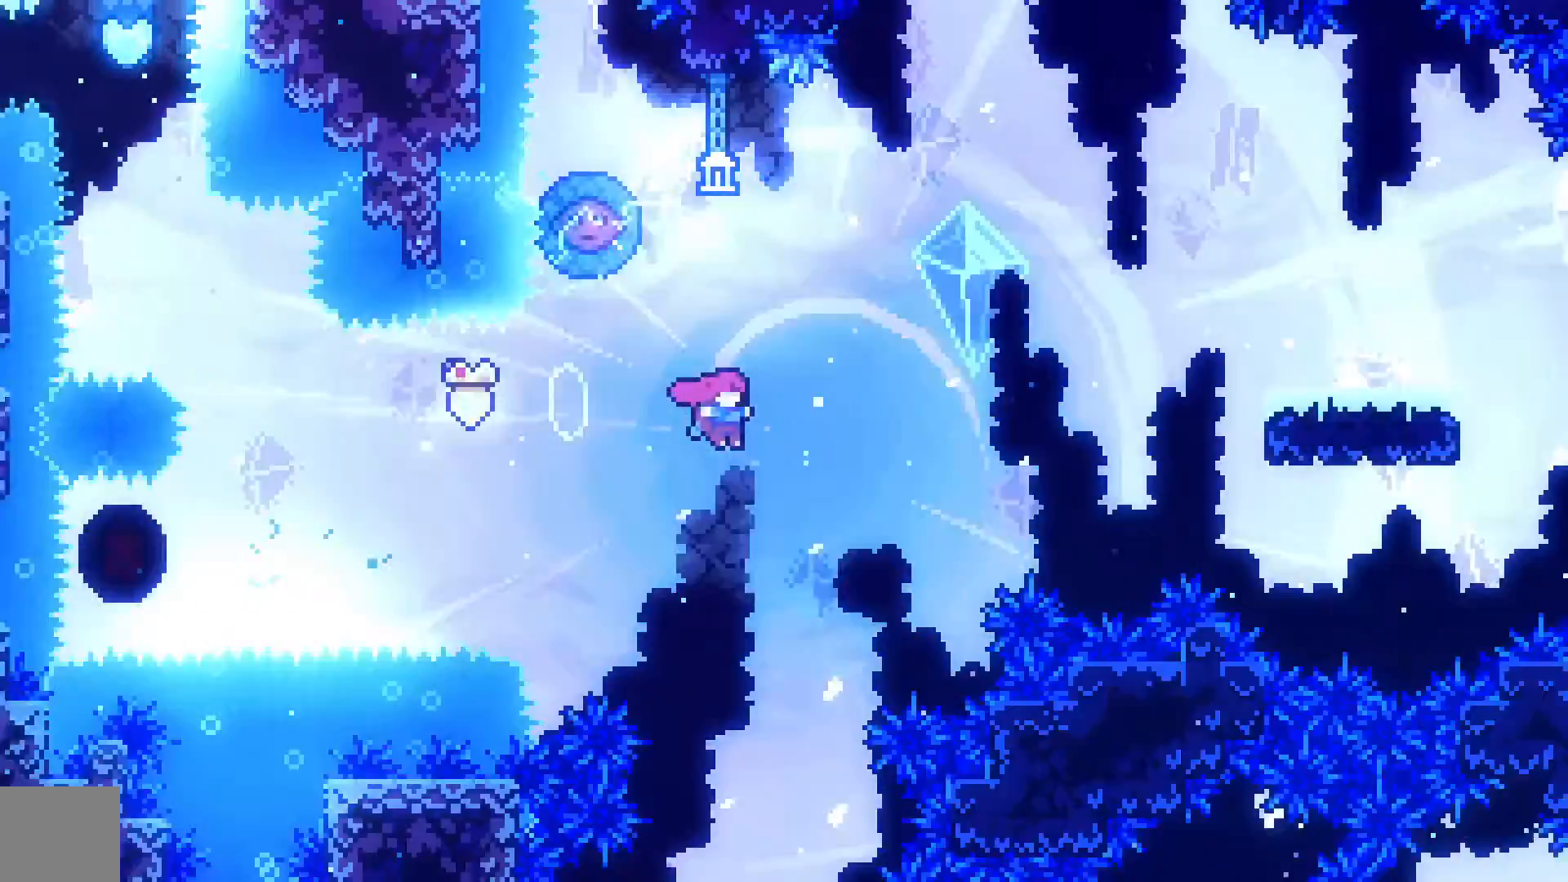
{"dt_ms": 500, "buttons": ["DPAD_LEFT"], "left_stick": "center", "events": [[33, "X", "down"], [200, "DPAD_UP", "up"], [200, "X", "up"], [400, "DPAD_LEFT", "down"]]}
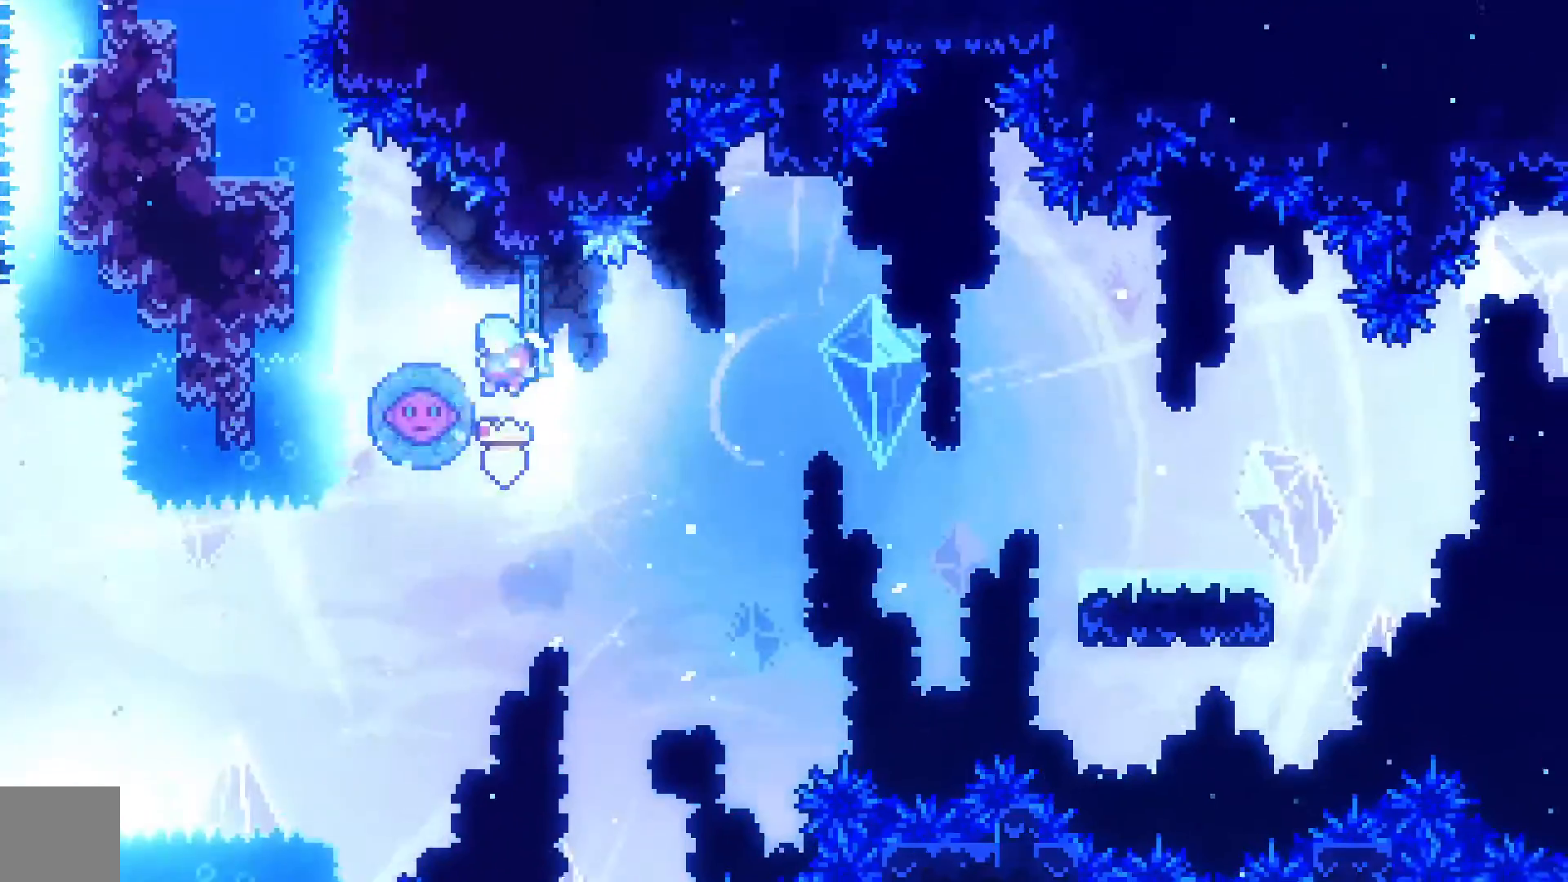
{"dt_ms": 500, "buttons": ["DPAD_RIGHT"], "left_stick": "center", "events": [[133, "DPAD_LEFT", "up"], [467, "DPAD_RIGHT", "down"]]}
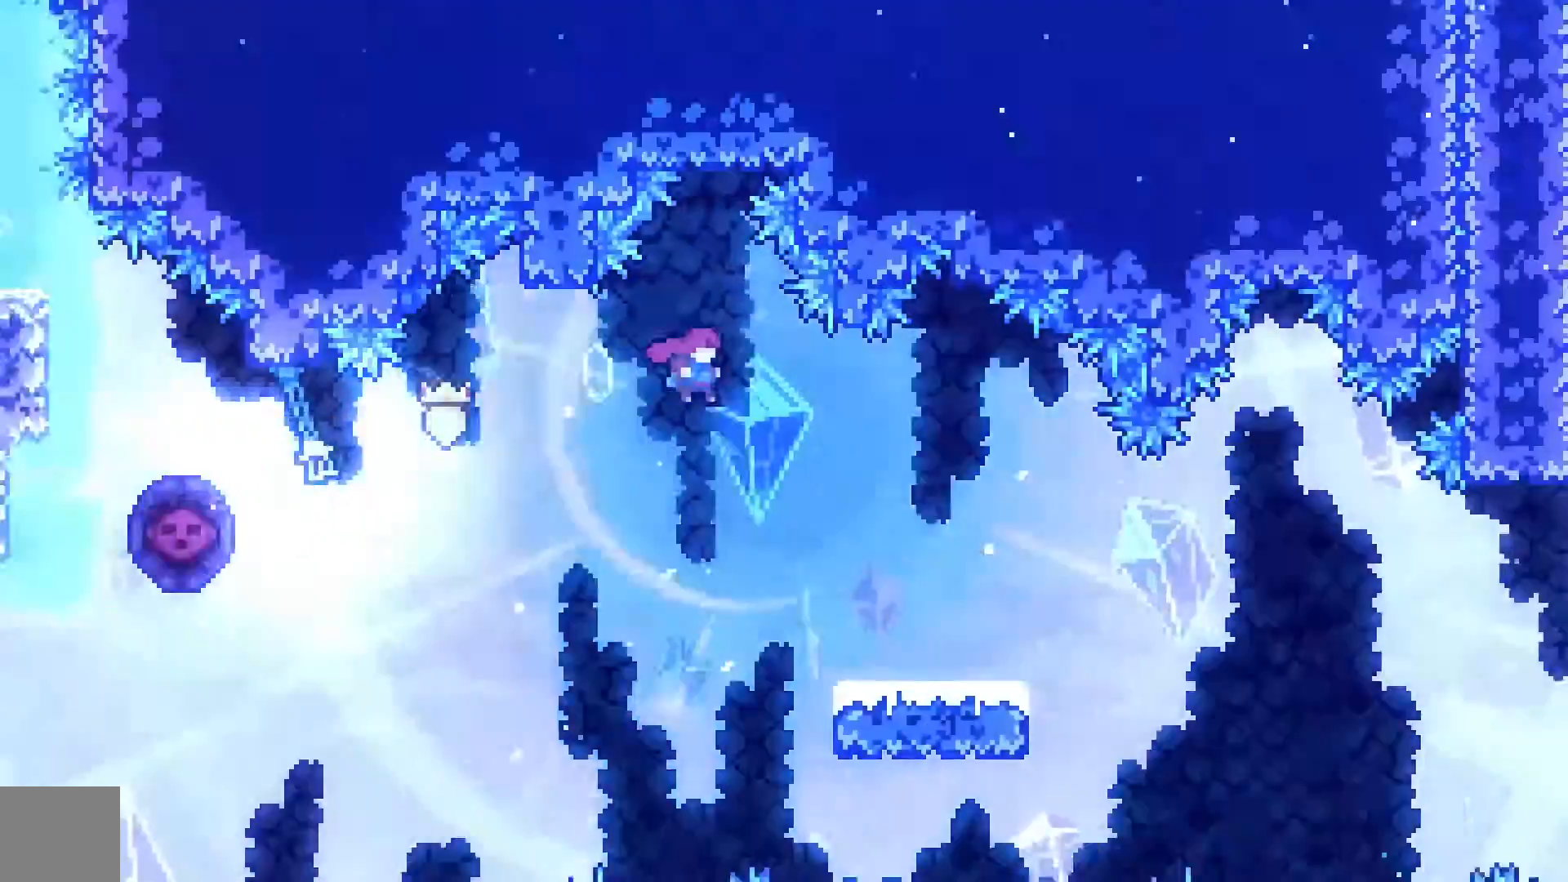
{"dt_ms": 1000, "buttons": ["A", "DPAD_DOWN", "DPAD_RIGHT"], "left_stick": "center"}
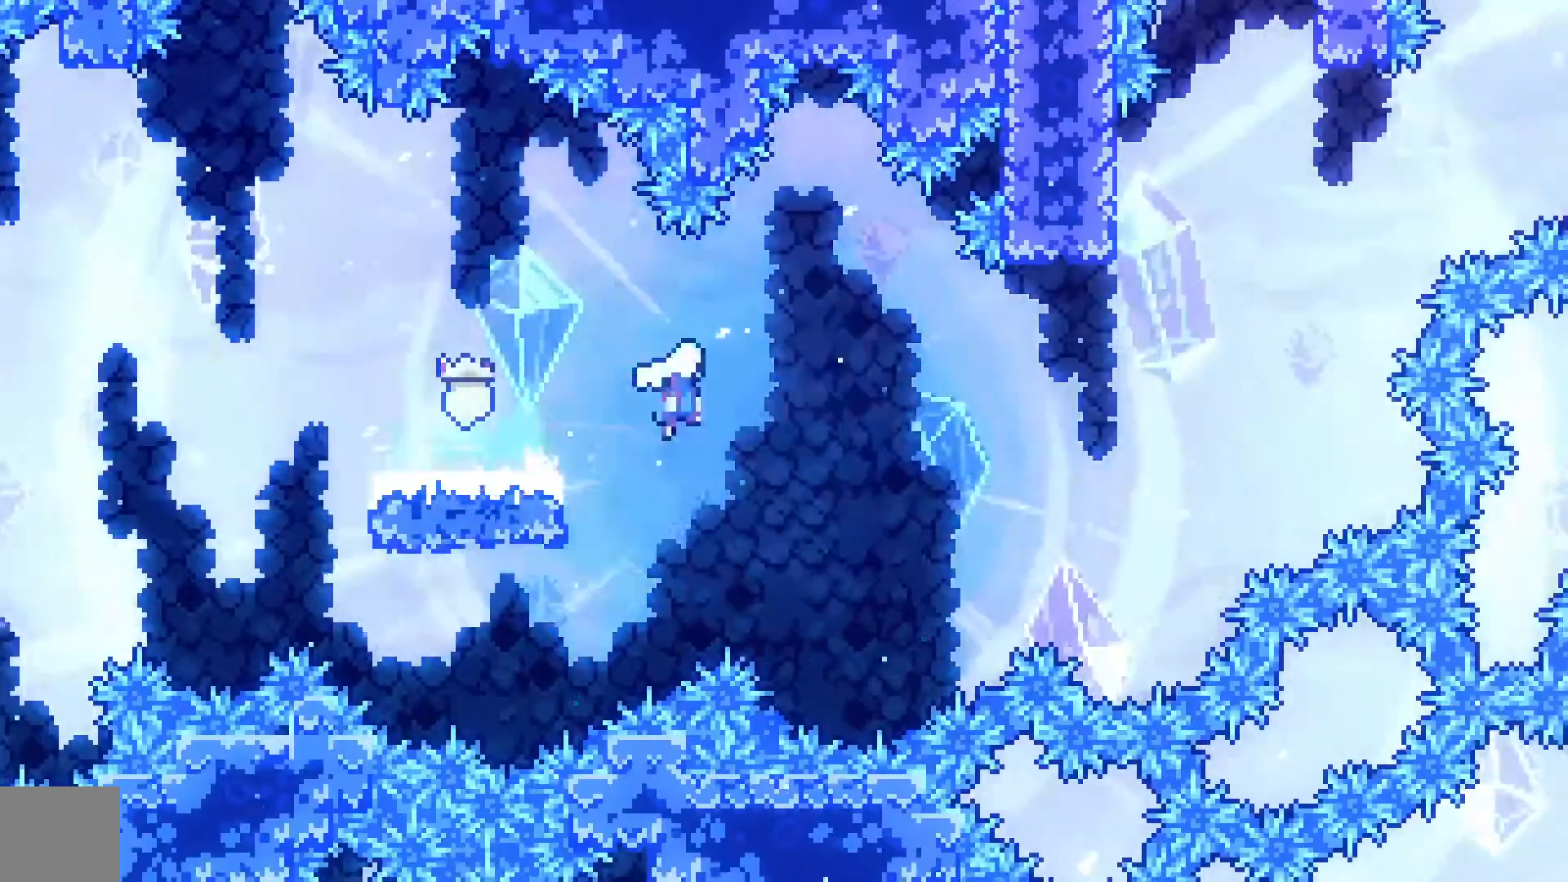
{"dt_ms": 500, "buttons": ["X", "DPAD_UP"], "left_stick": "center", "events": [[300, "DPAD_DOWN", "up"], [333, "DPAD_UP", "down"], [367, "DPAD_RIGHT", "up"], [467, "X", "down"], [500, "A", "up"]]}
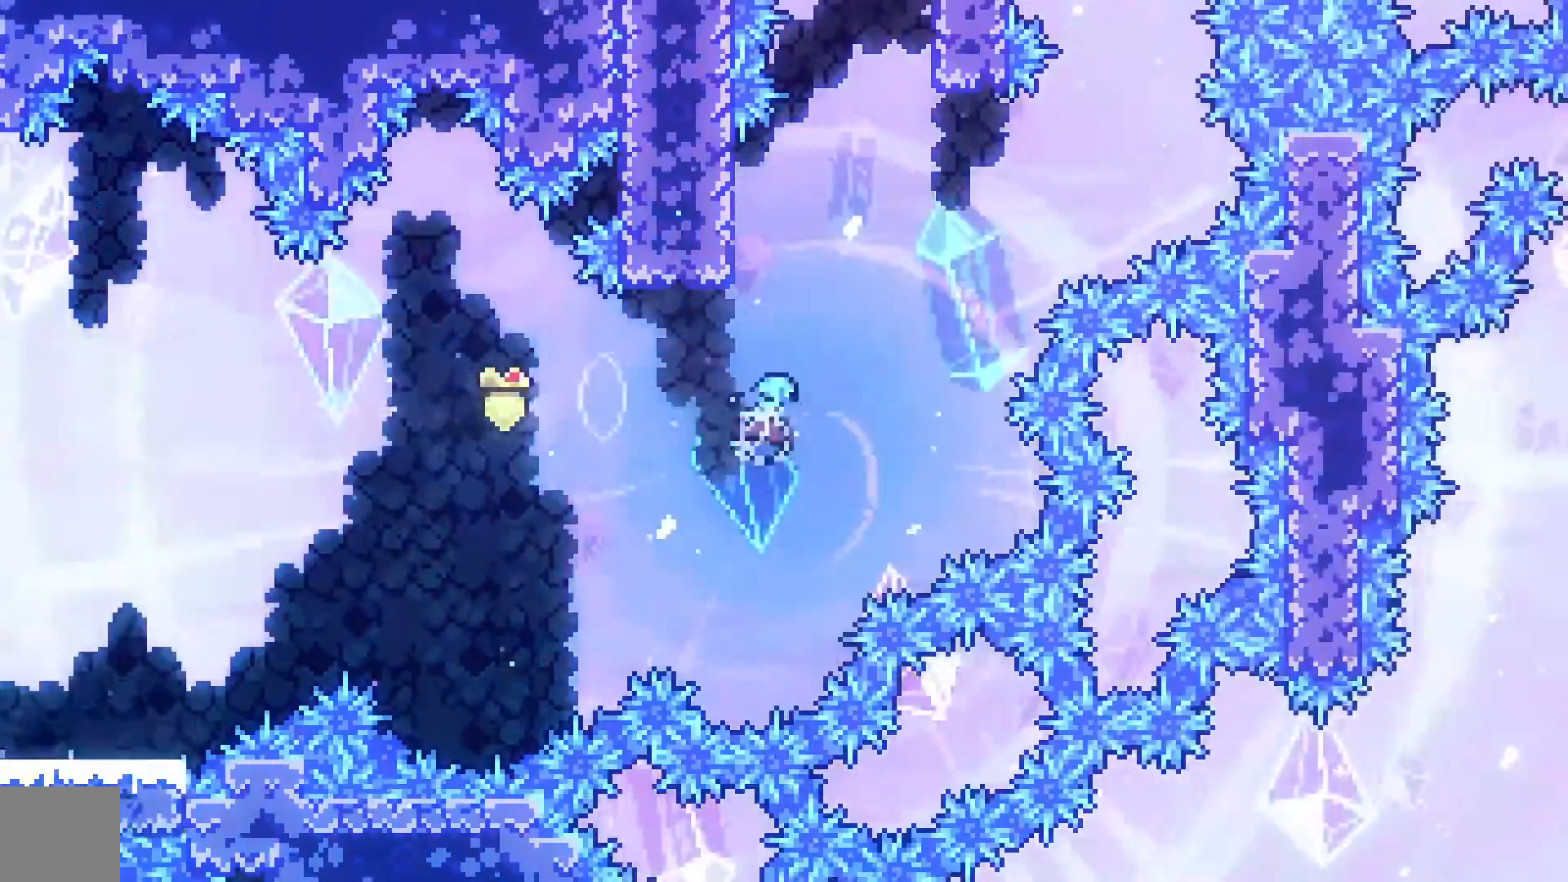
{"dt_ms": 500, "buttons": ["A", "DPAD_RIGHT"], "left_stick": "center", "events": [[100, "DPAD_UP", "up"], [100, "X", "up"], [200, "A", "down"], [233, "DPAD_RIGHT", "down"]]}
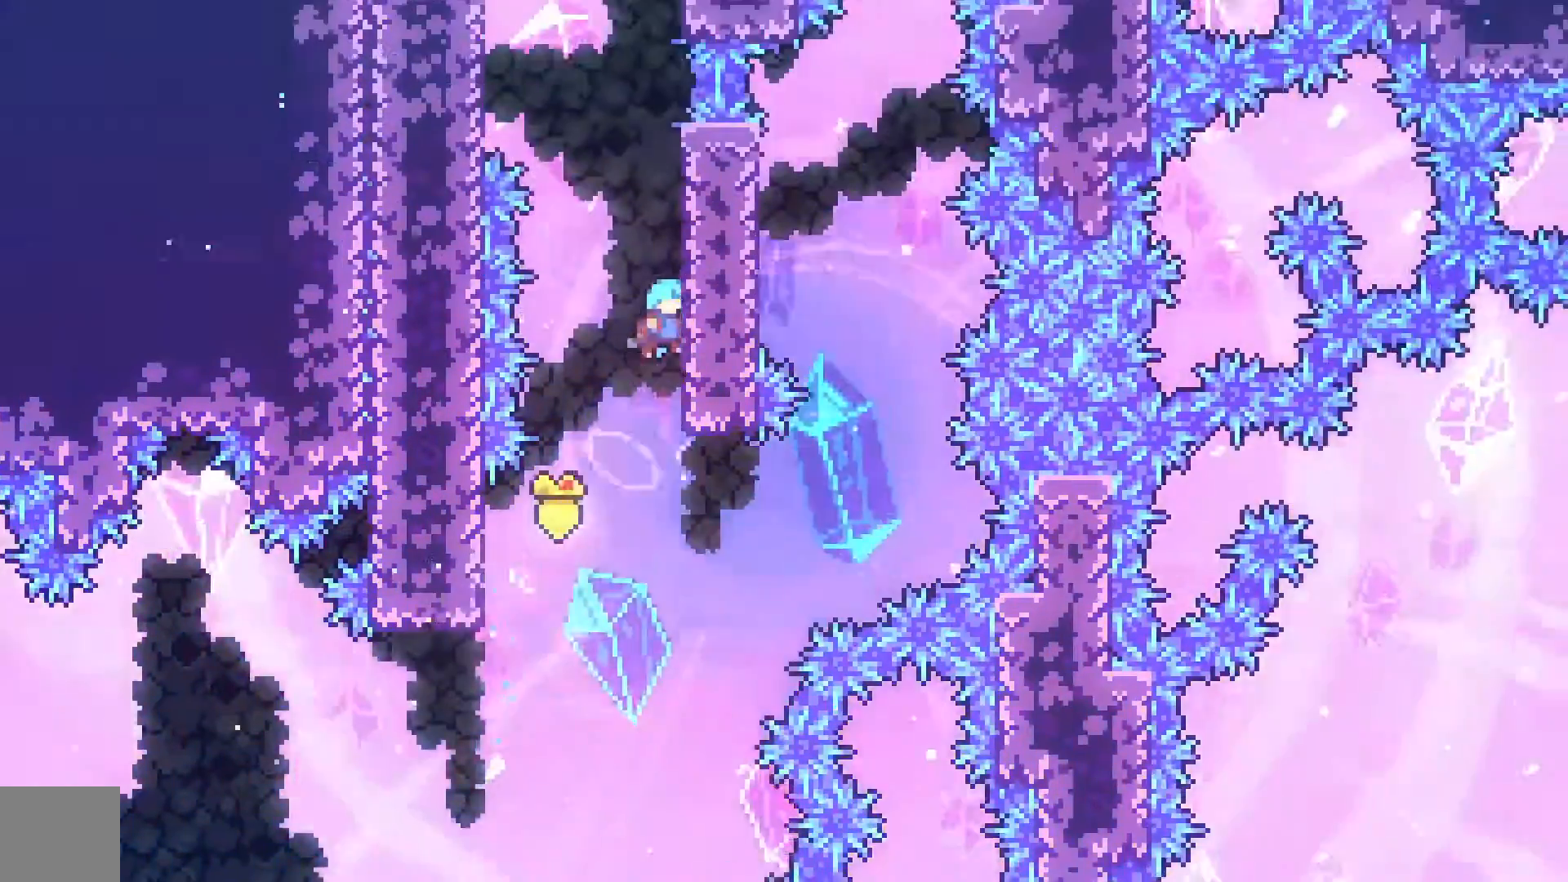
{"dt_ms": 500, "buttons": [], "left_stick": "center"}
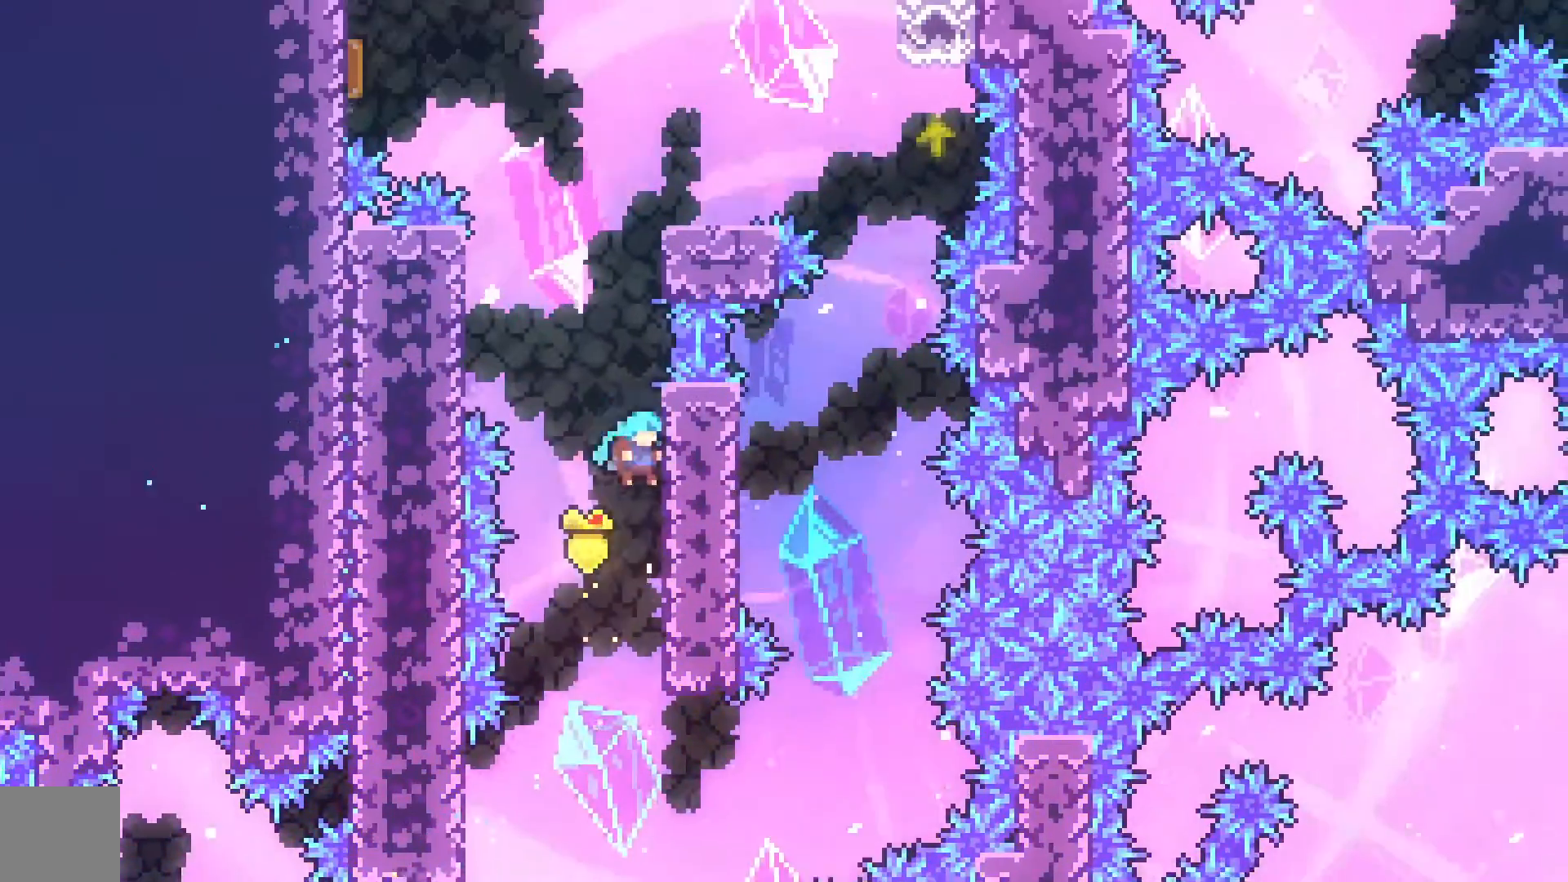
{"dt_ms": 500, "buttons": ["A", "DPAD_RIGHT"], "left_stick": "center", "events": [[33, "A", "down"], [400, "DPAD_RIGHT", "down"]]}
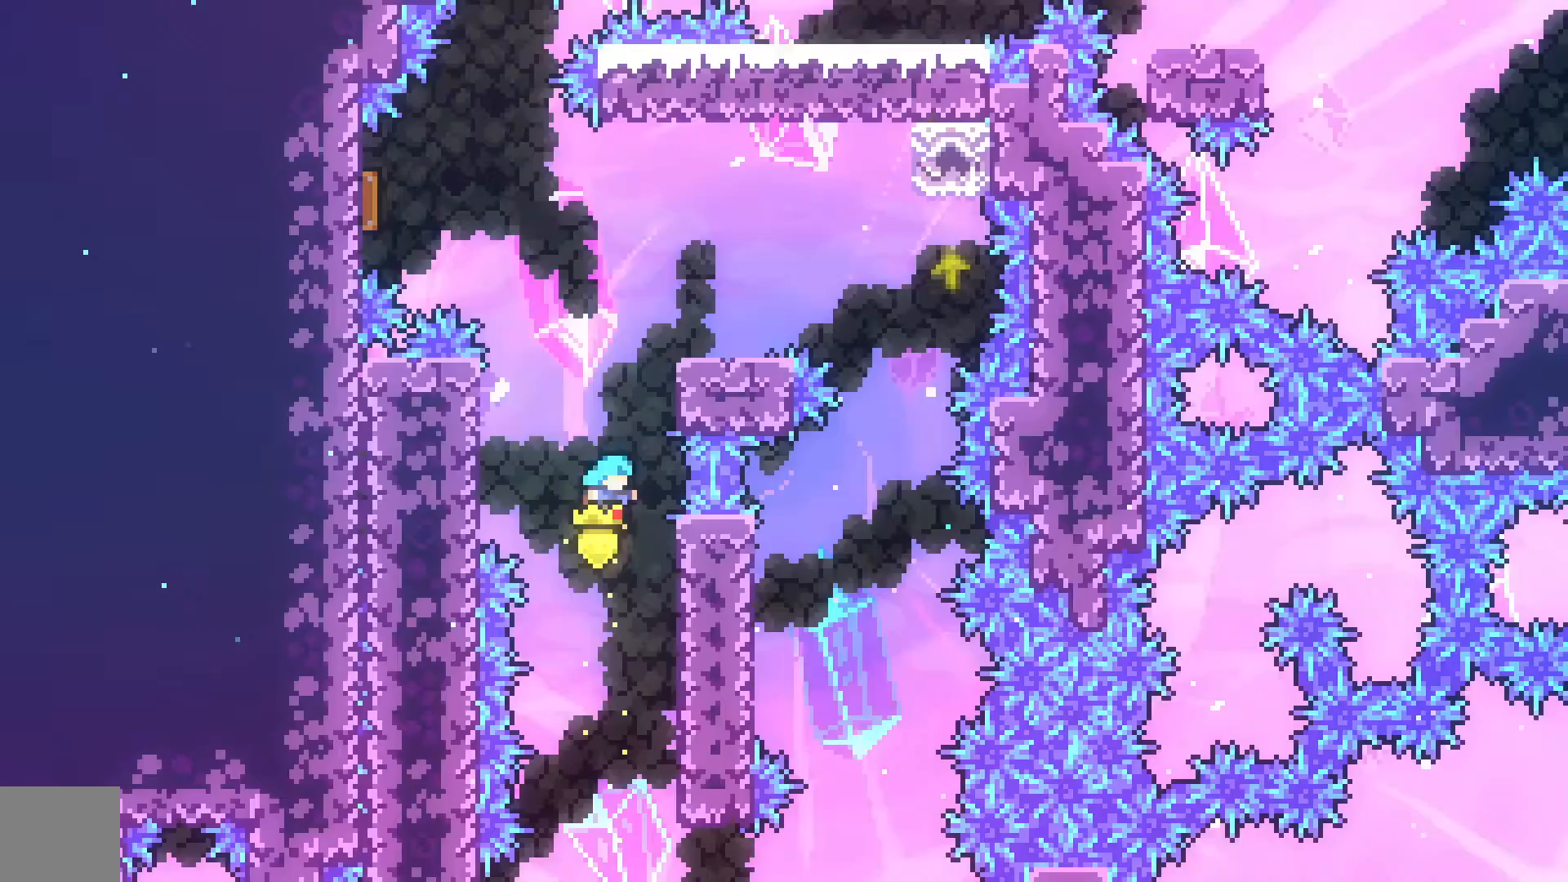
{"dt_ms": 500, "buttons": ["A", "DPAD_RIGHT"], "left_stick": "center", "events": [[33, "A", "up"], [100, "A", "down"], [133, "DPAD_RIGHT", "up"], [200, "DPAD_LEFT", "down"], [433, "A", "up"], [433, "DPAD_LEFT", "up"], [467, "A", "down"], [500, "DPAD_RIGHT", "down"]]}
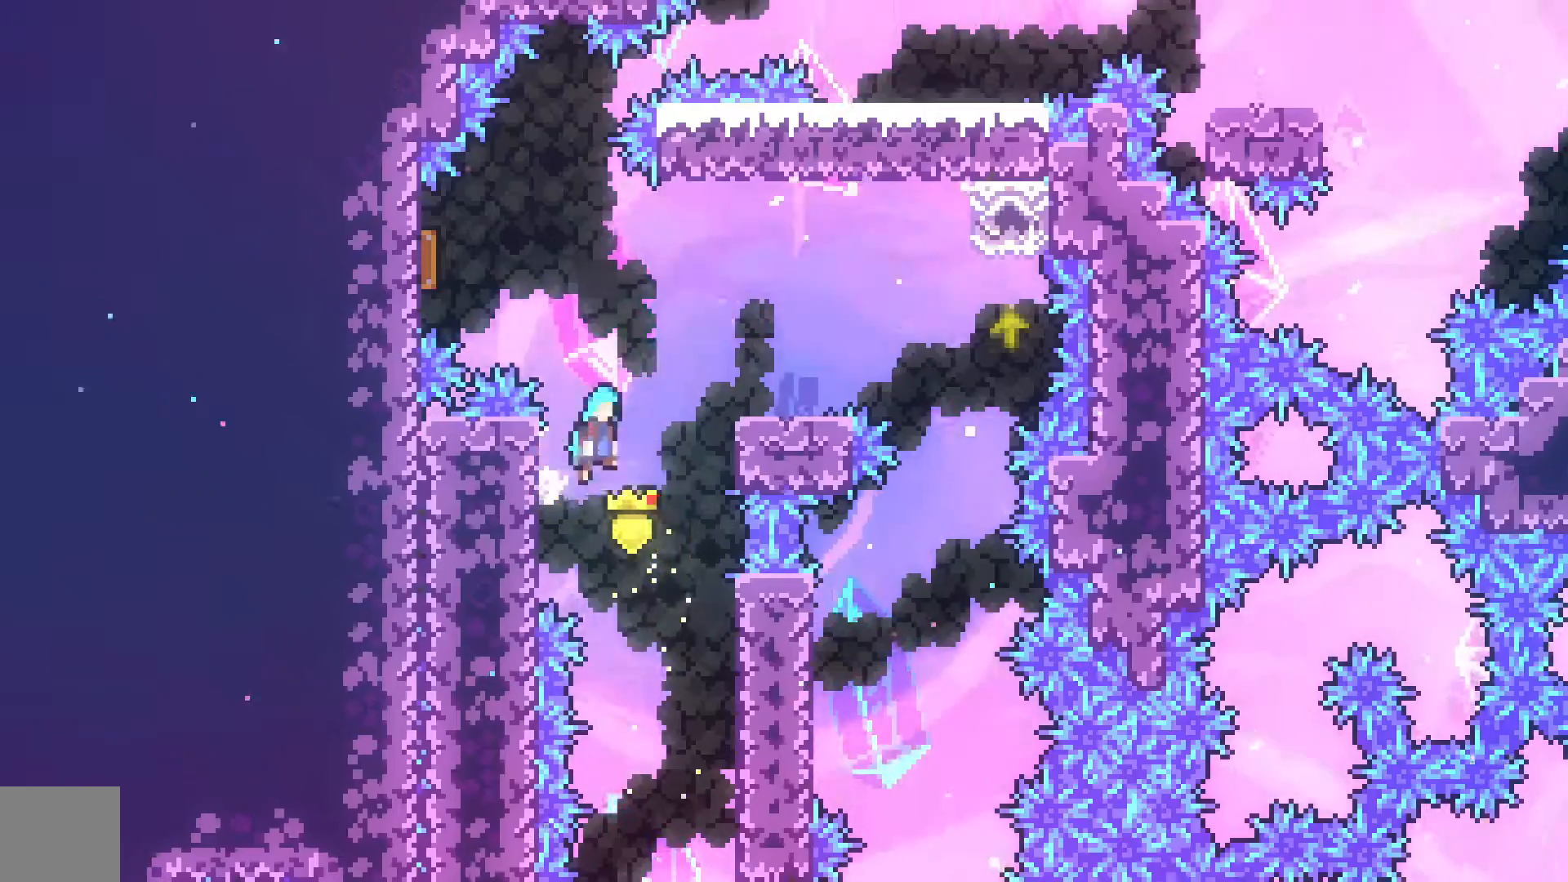
{"dt_ms": 500, "buttons": ["A", "DPAD_UP", "DPAD_RIGHT"], "left_stick": "center", "events": [[300, "A", "up"], [400, "DPAD_UP", "down"], [433, "A", "down"]]}
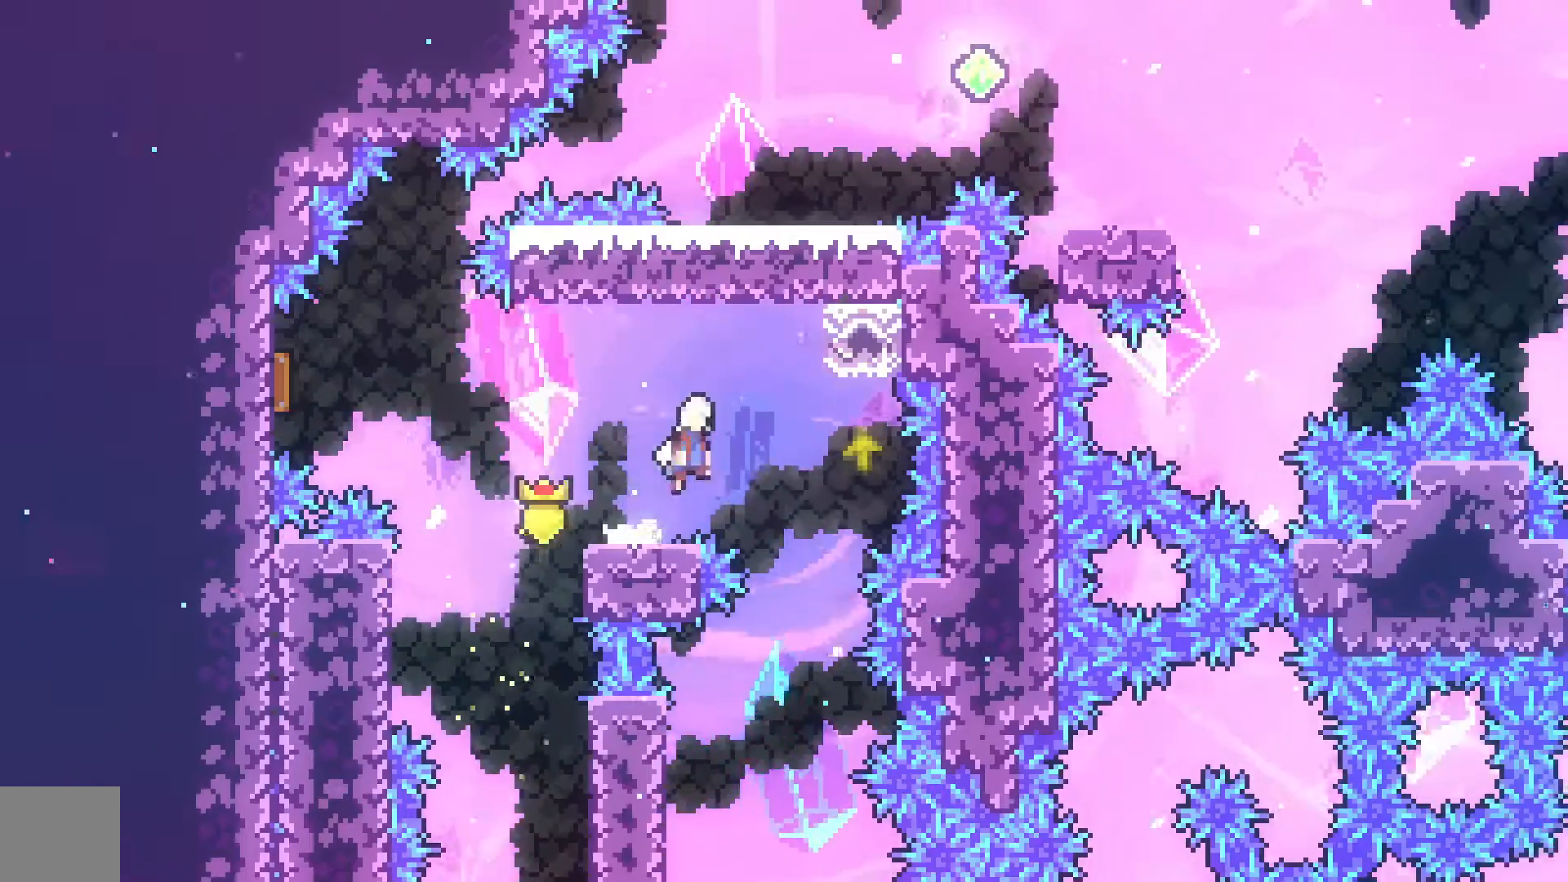
{"dt_ms": 500, "buttons": ["A", "R2", "DPAD_LEFT"], "left_stick": "center", "events": [[33, "R2", "down"], [100, "X", "down"], [233, "A", "up"], [333, "X", "up"], [400, "DPAD_RIGHT", "up"], [467, "DPAD_LEFT", "down"], [467, "DPAD_UP", "up"], [500, "A", "down"]]}
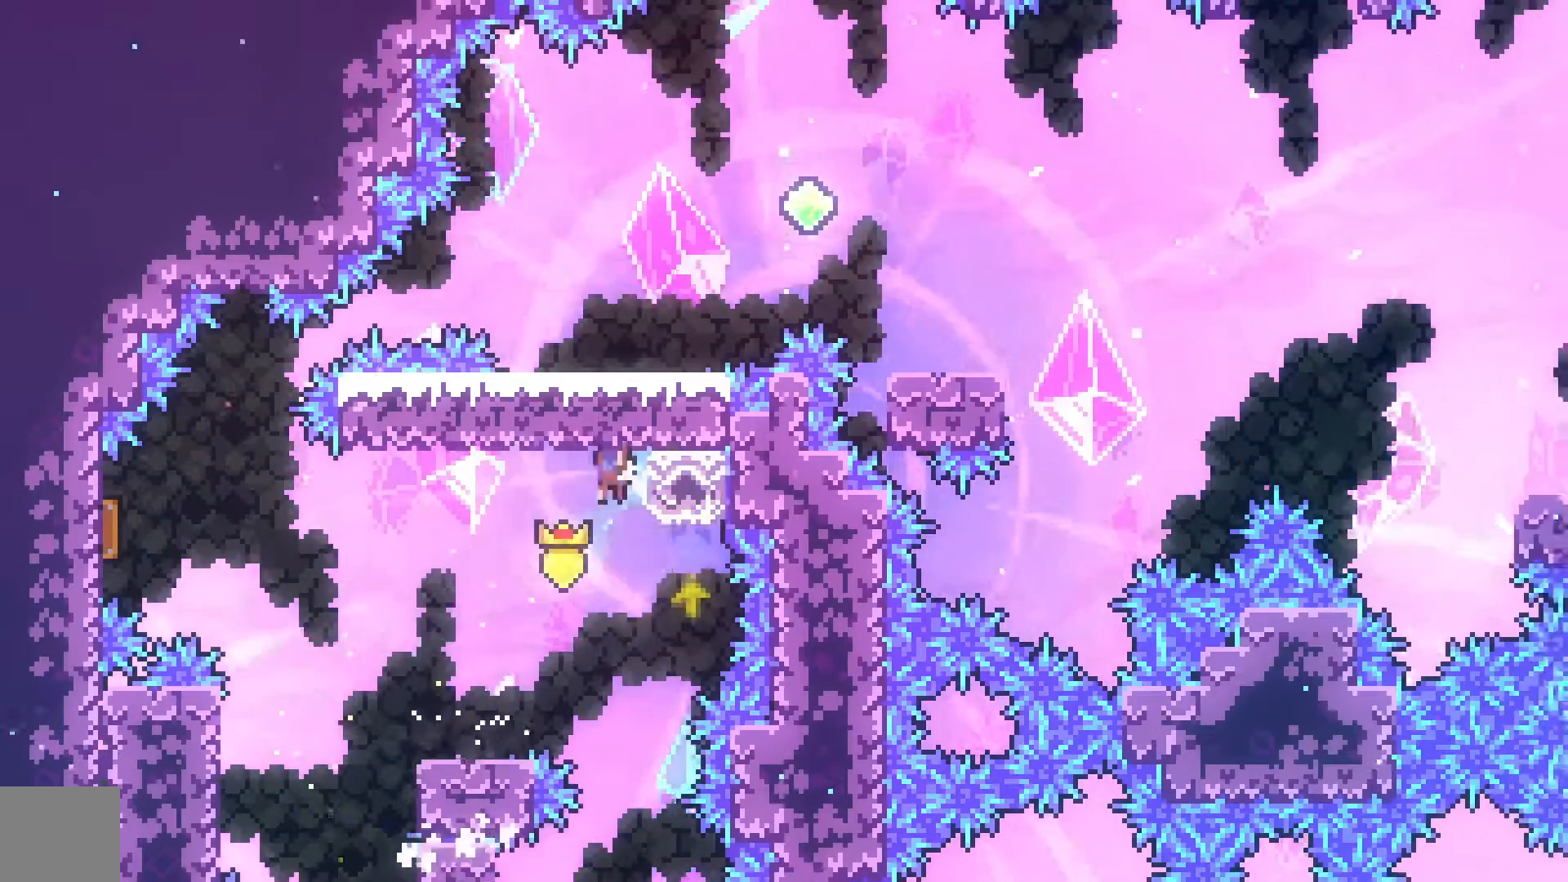
{"dt_ms": 500, "buttons": ["DPAD_UP", "DPAD_LEFT"], "left_stick": "center", "events": [[200, "A", "up"], [200, "R2", "up"], [233, "DPAD_LEFT", "up"], [467, "DPAD_LEFT", "down"], [467, "DPAD_UP", "down"]]}
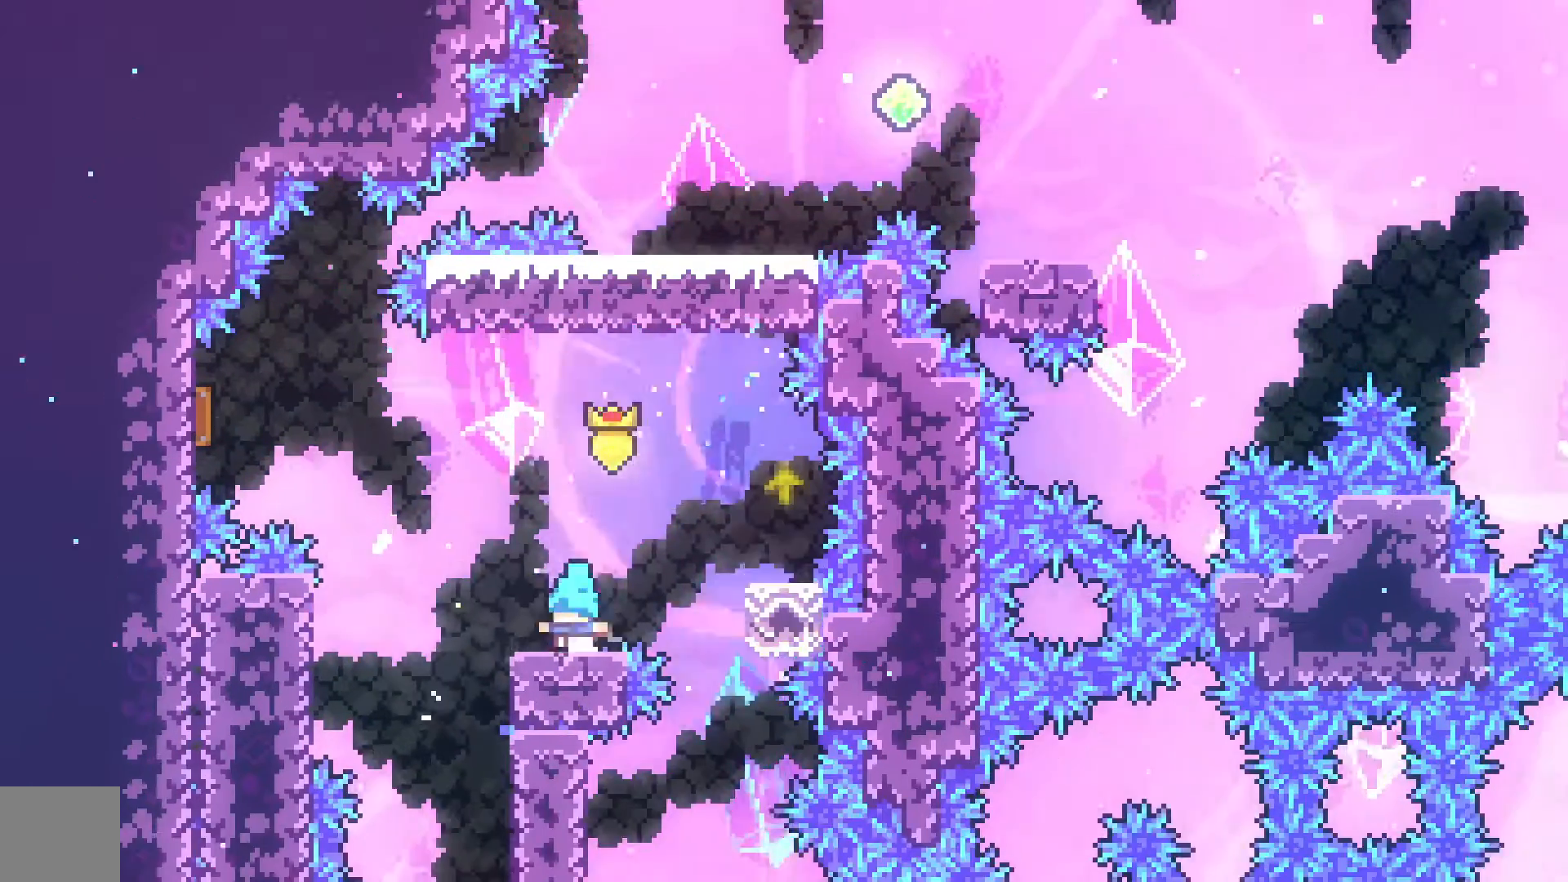
{"dt_ms": 500, "buttons": ["X", "DPAD_UP", "DPAD_LEFT"], "left_stick": "center", "events": [[67, "A", "down"], [233, "A", "up"], [433, "X", "down"]]}
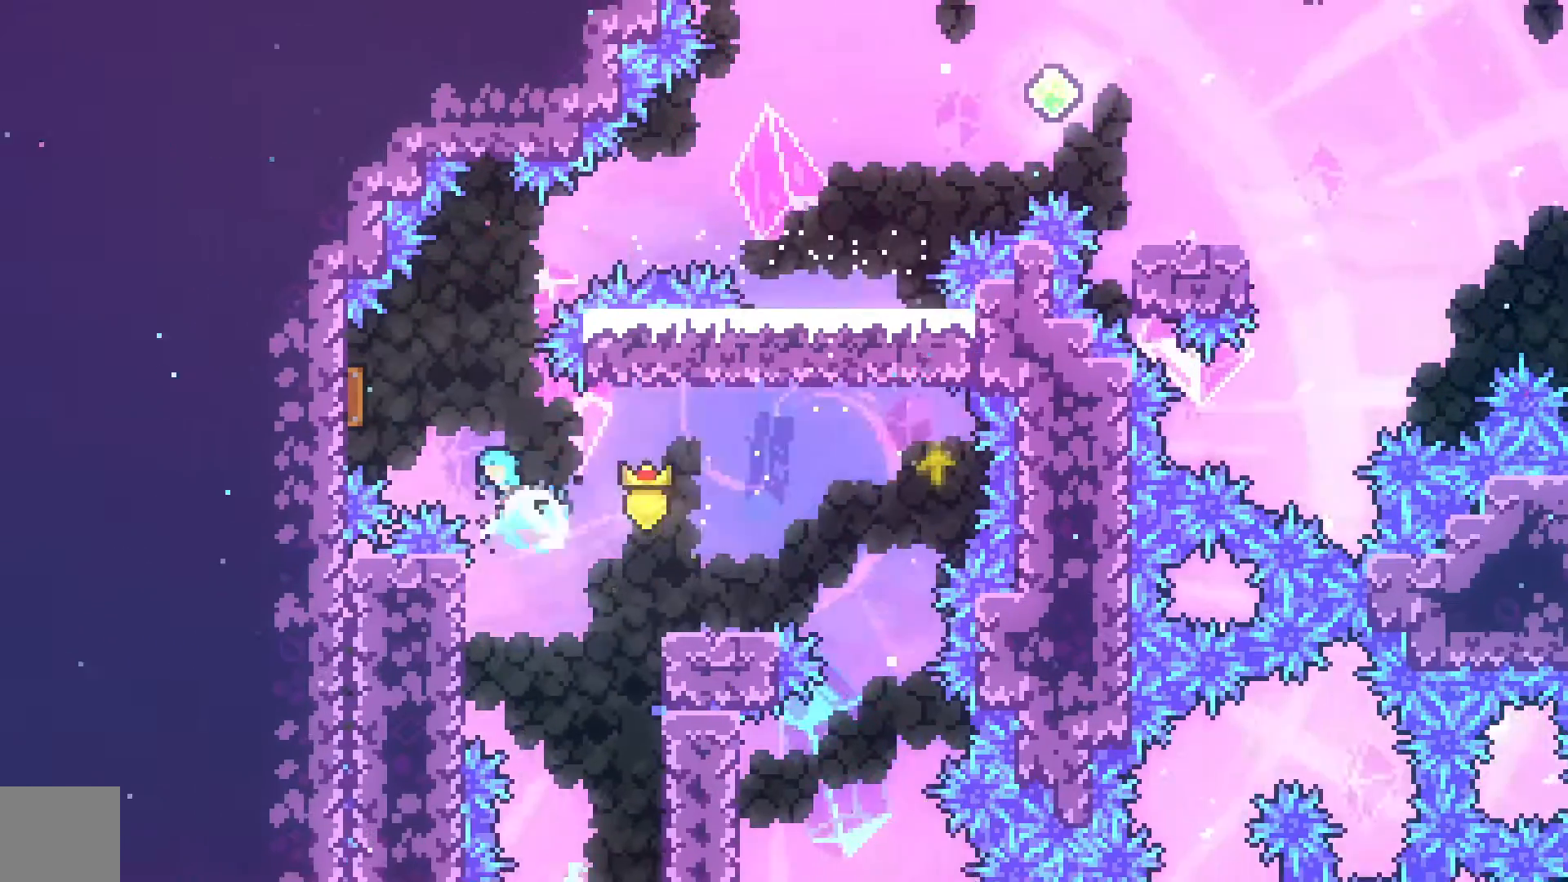
{"dt_ms": 500, "buttons": ["DPAD_UP", "DPAD_RIGHT"], "left_stick": "center", "events": [[100, "X", "up"], [167, "DPAD_LEFT", "up"], [233, "DPAD_RIGHT", "down"]]}
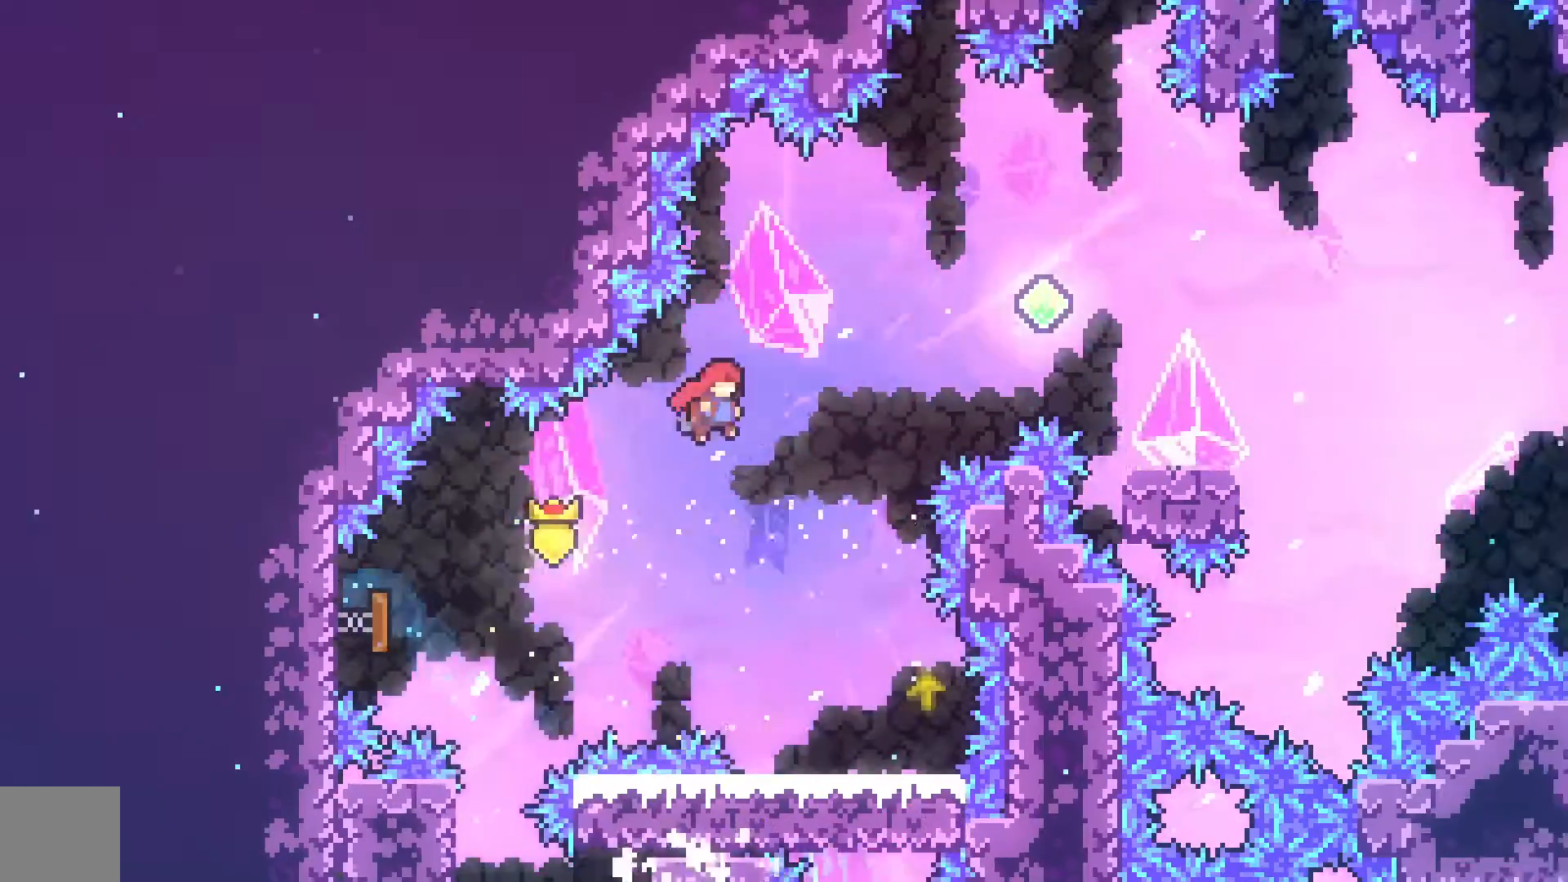
{"dt_ms": 500, "buttons": ["DPAD_UP", "DPAD_RIGHT"], "left_stick": "center", "events": [[200, "X", "down"], [433, "X", "up"]]}
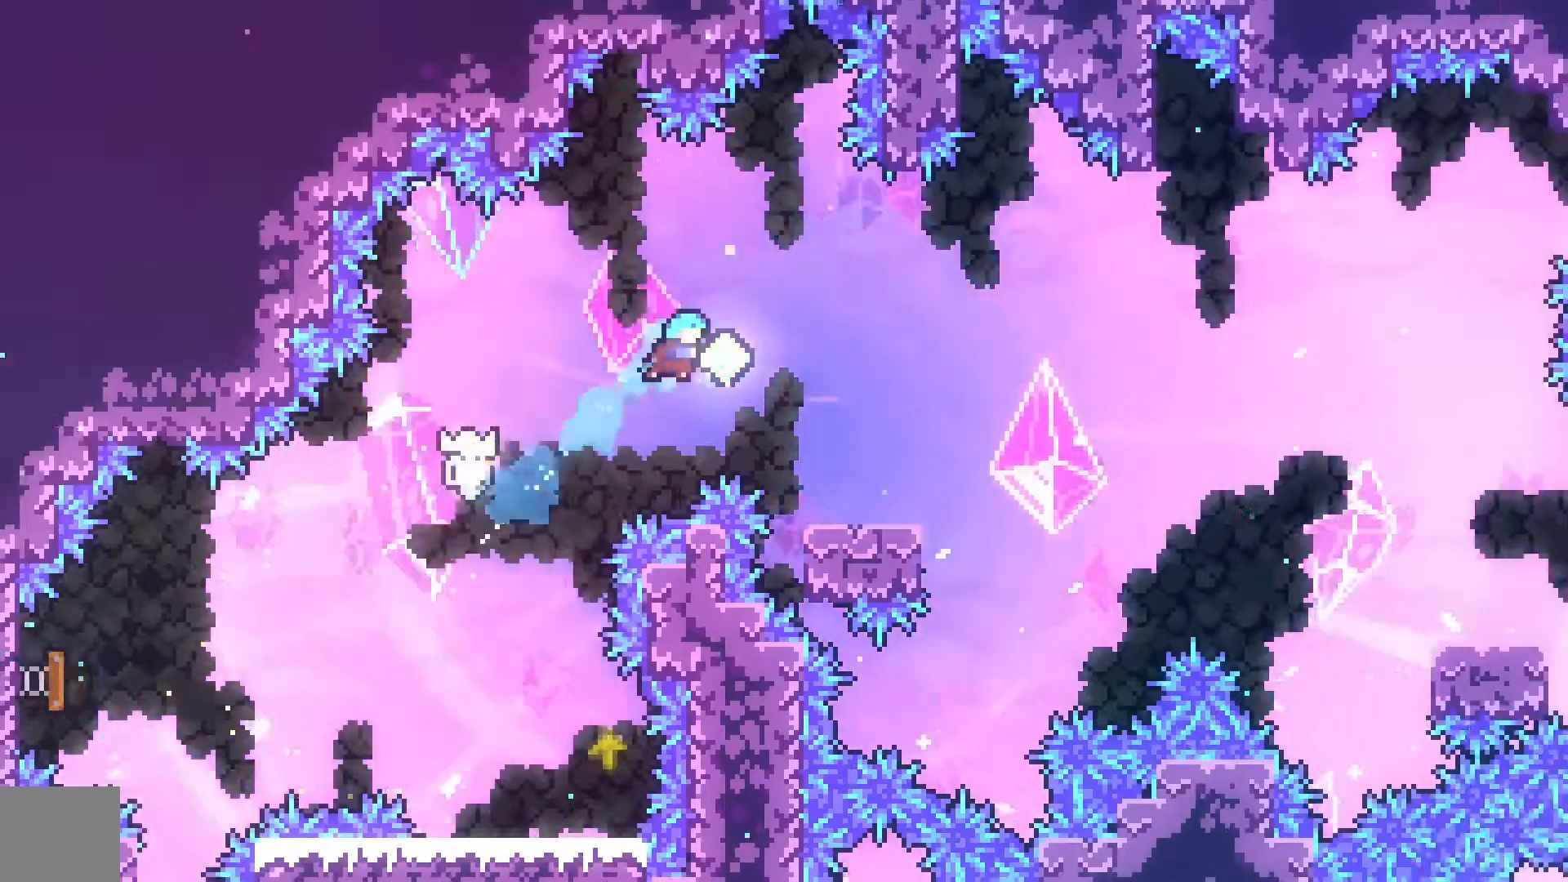
{"dt_ms": 500, "buttons": ["DPAD_DOWN", "DPAD_RIGHT"], "left_stick": "center", "events": [[167, "DPAD_RIGHT", "up"], [167, "DPAD_UP", "up"], [333, "DPAD_DOWN", "down"], [333, "DPAD_RIGHT", "down"], [333, "X", "down"], [467, "X", "up"]]}
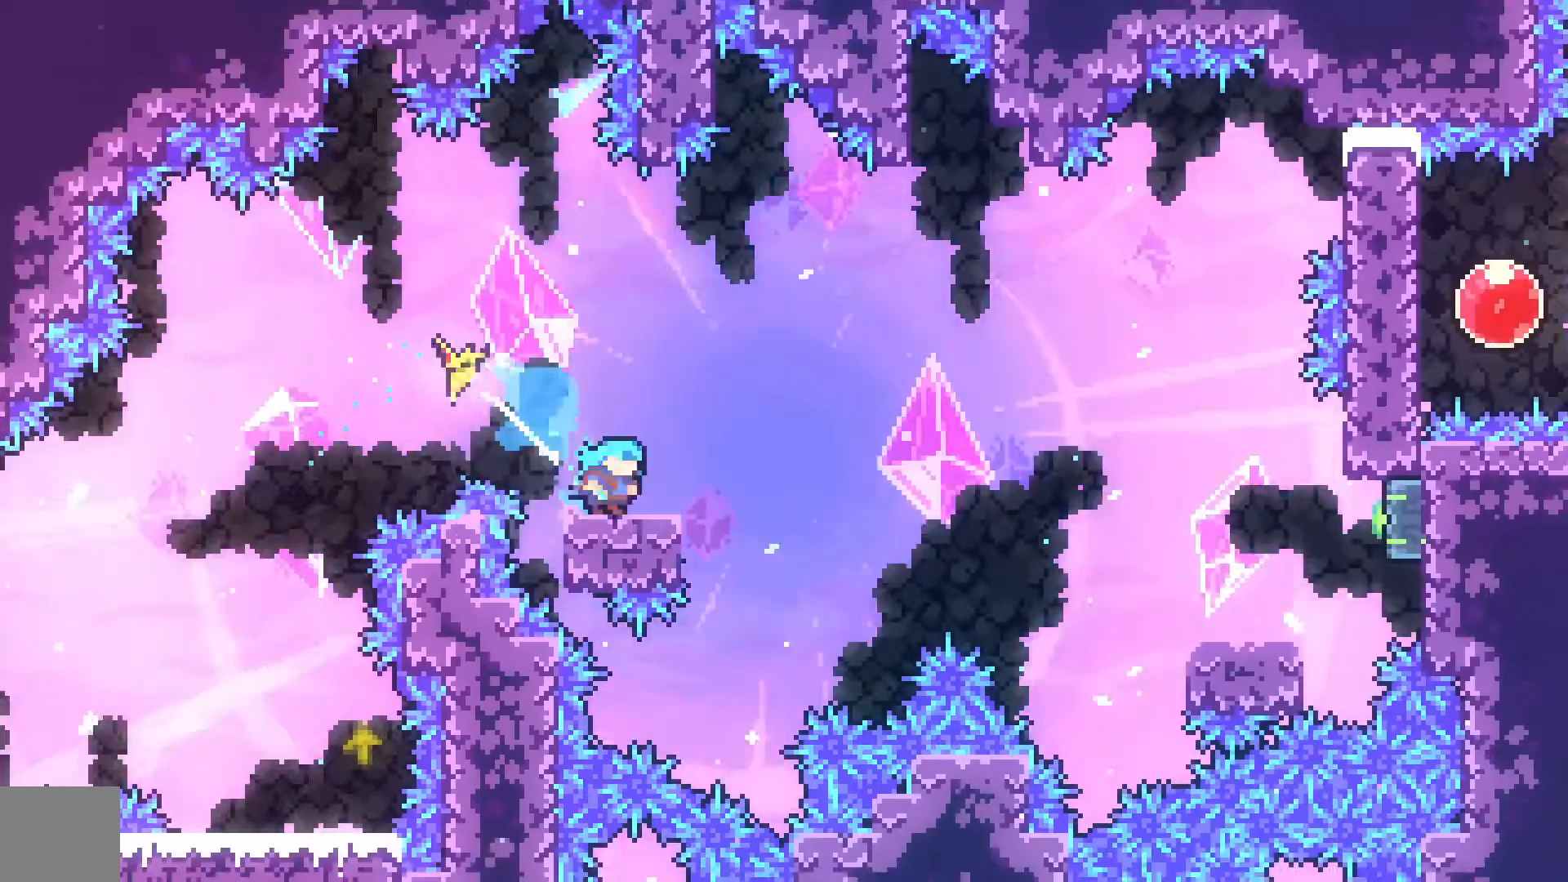
{"dt_ms": 500, "buttons": ["A", "R2", "DPAD_RIGHT"], "left_stick": "center", "events": [[33, "A", "down"], [133, "DPAD_DOWN", "up"], [433, "R2", "down"]]}
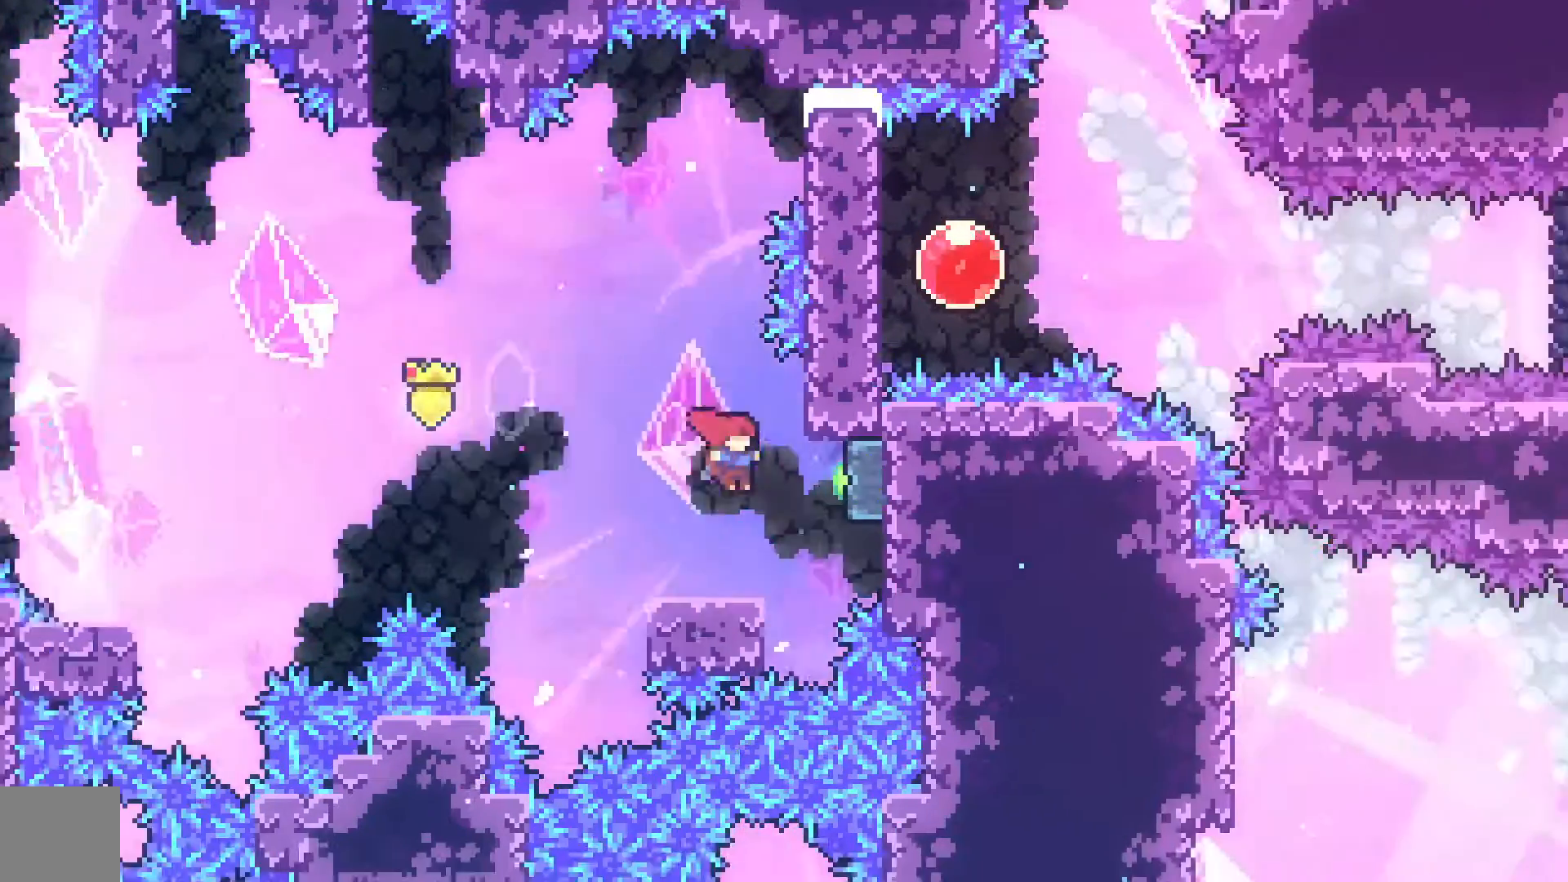
{"dt_ms": 500, "buttons": ["A", "R2", "DPAD_LEFT"], "left_stick": "center", "events": [[33, "X", "down"], [167, "A", "up"], [267, "X", "up"], [300, "DPAD_RIGHT", "up"], [400, "DPAD_LEFT", "down"], [500, "A", "down"]]}
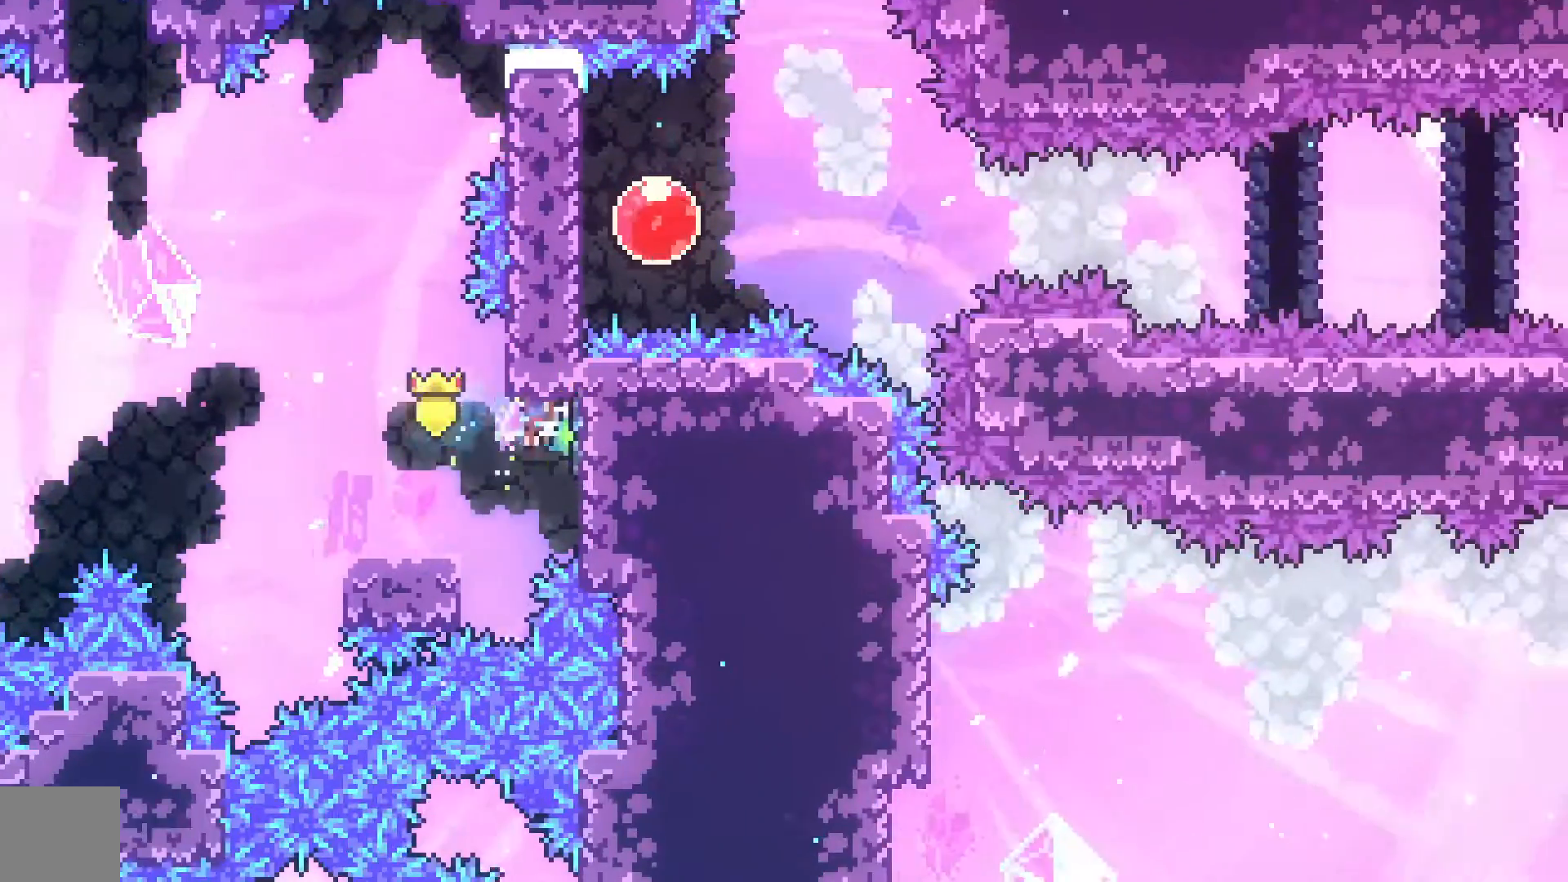
{"dt_ms": 500, "buttons": [], "left_stick": "center"}
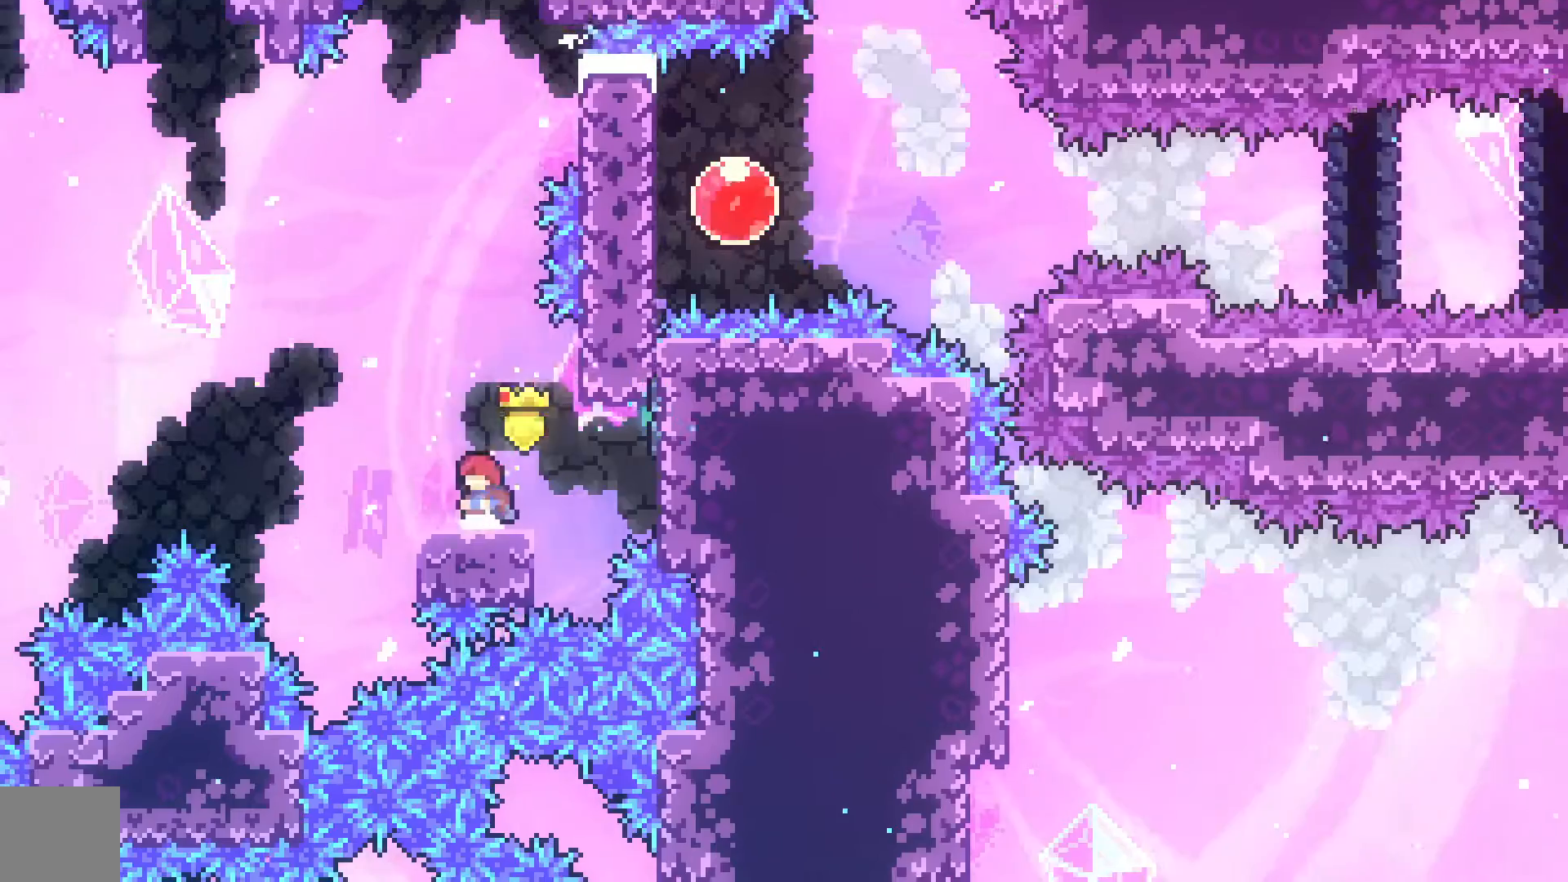
{"dt_ms": 500, "buttons": ["A", "X", "DPAD_UP", "DPAD_RIGHT"], "left_stick": "center", "events": [[100, "A", "down"], [400, "DPAD_RIGHT", "down"], [400, "DPAD_UP", "down"], [467, "X", "down"]]}
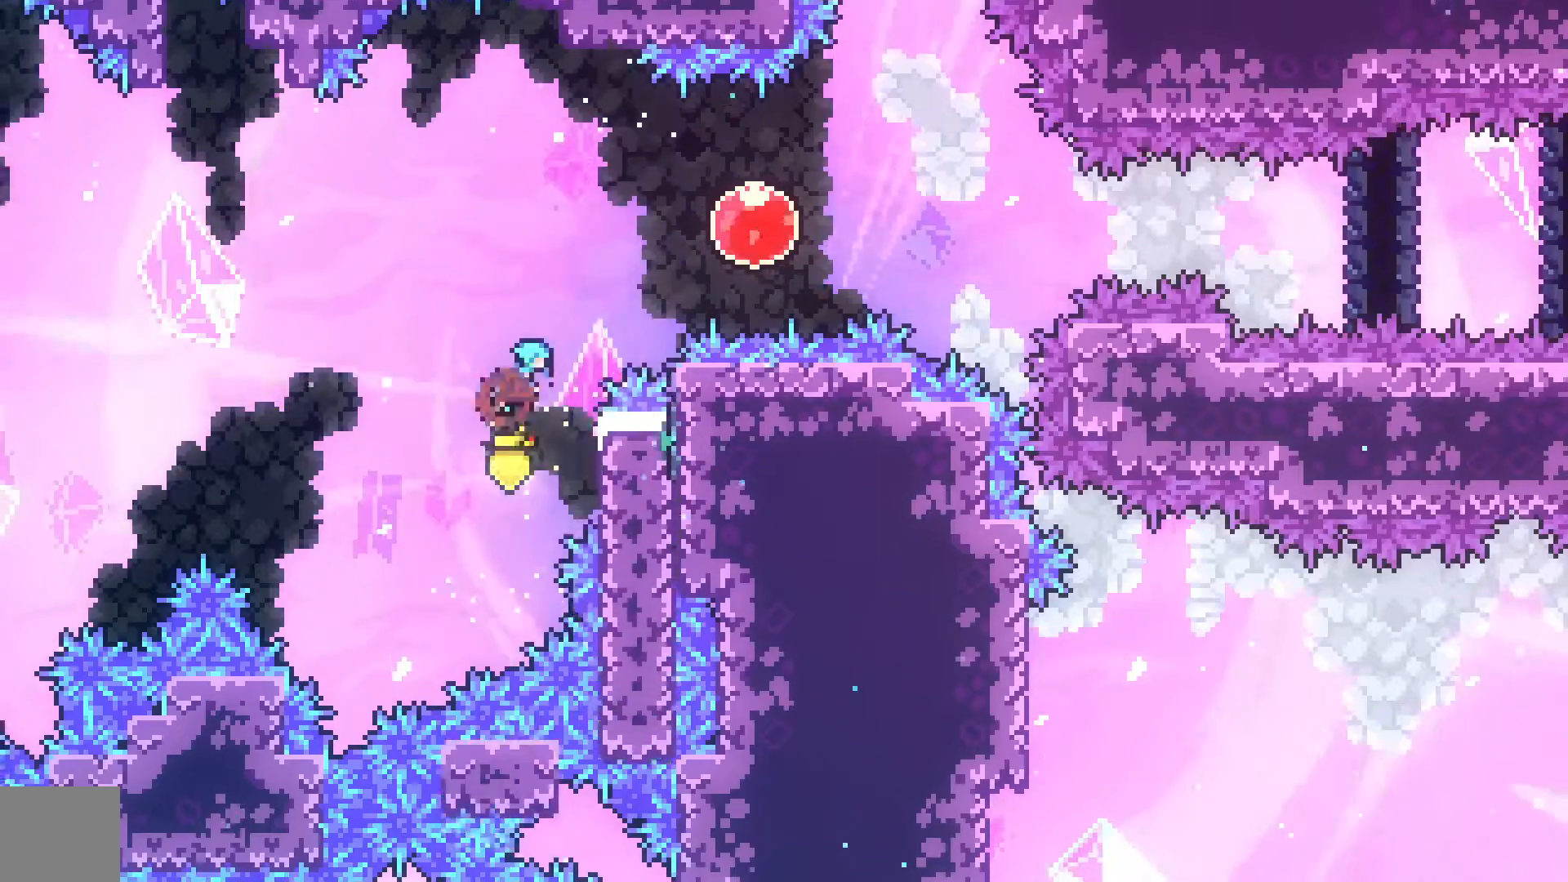
{"dt_ms": 500, "buttons": ["DPAD_RIGHT"], "left_stick": "center", "events": [[67, "A", "up"], [133, "X", "up"], [200, "DPAD_UP", "up"]]}
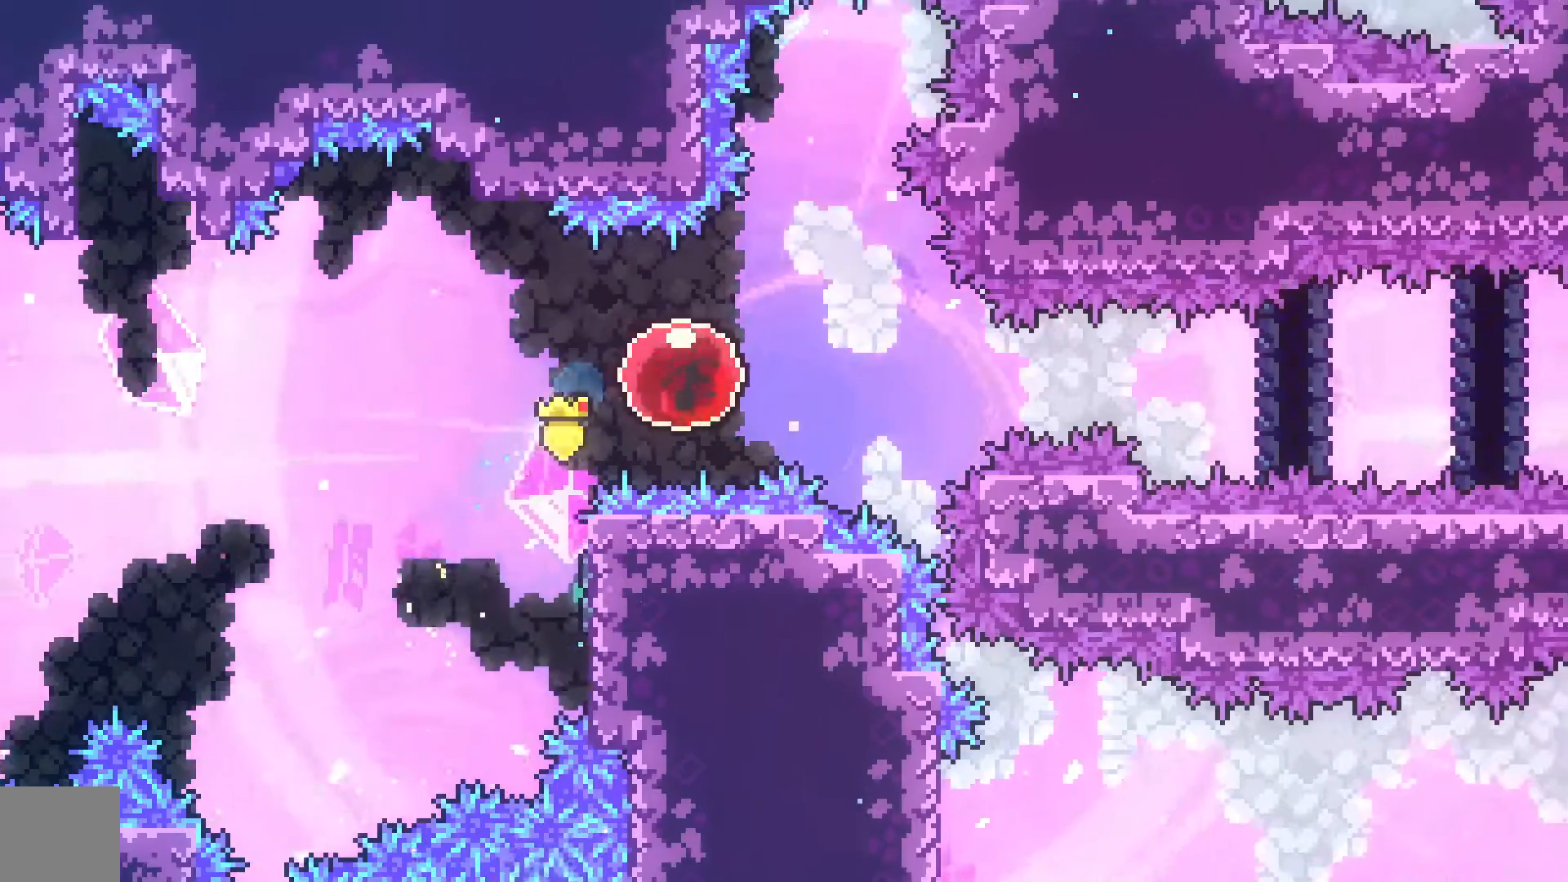
{"dt_ms": 500, "buttons": ["DPAD_RIGHT"], "left_stick": "center", "events": []}
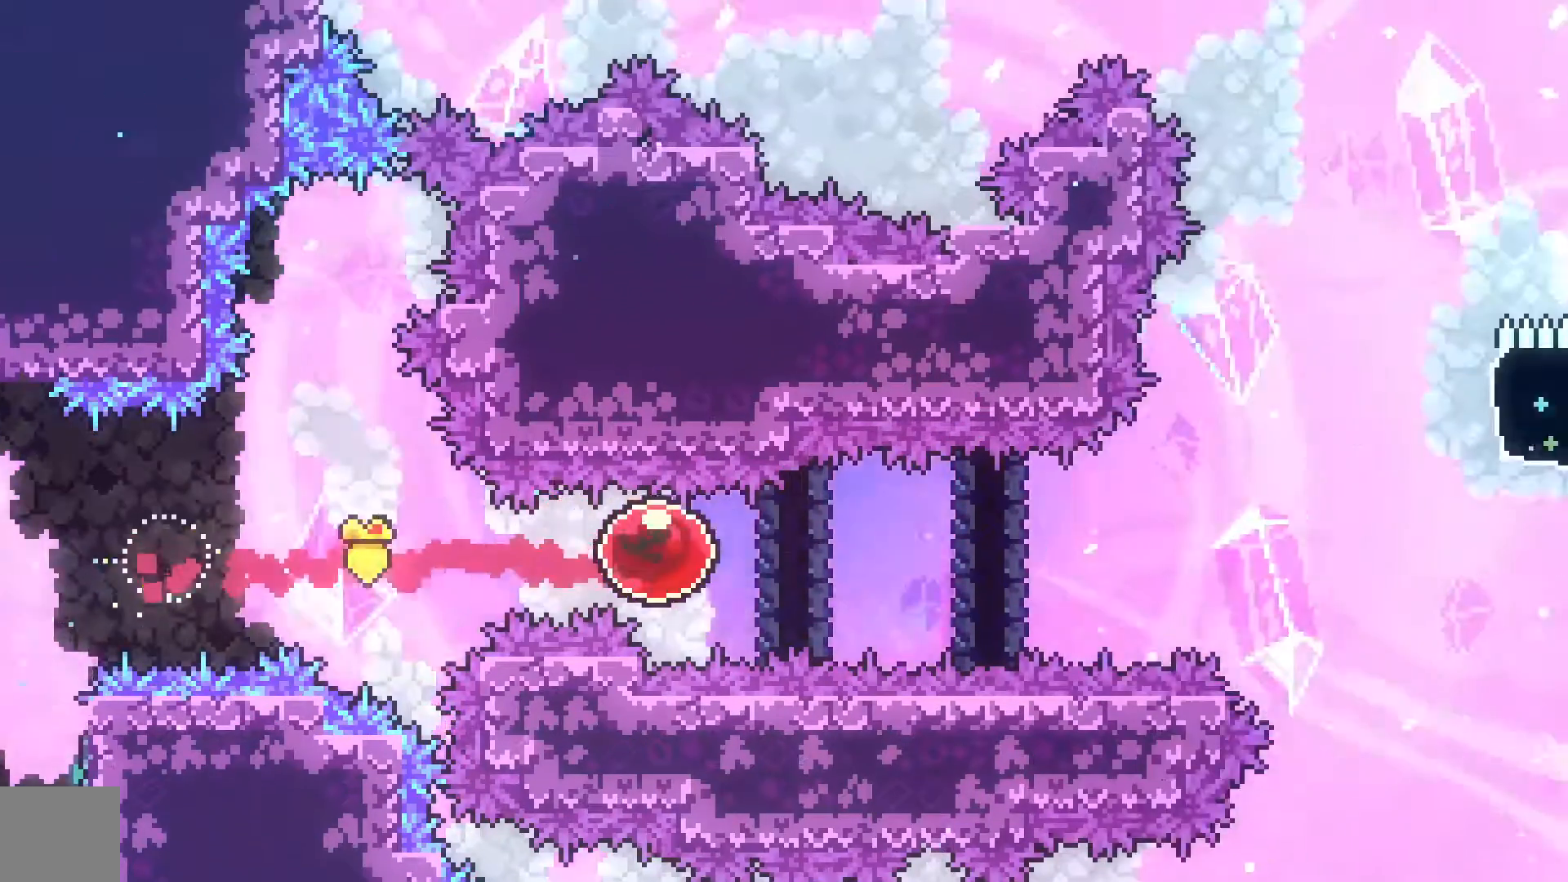
{"dt_ms": 500, "buttons": ["DPAD_RIGHT"], "left_stick": "center", "events": []}
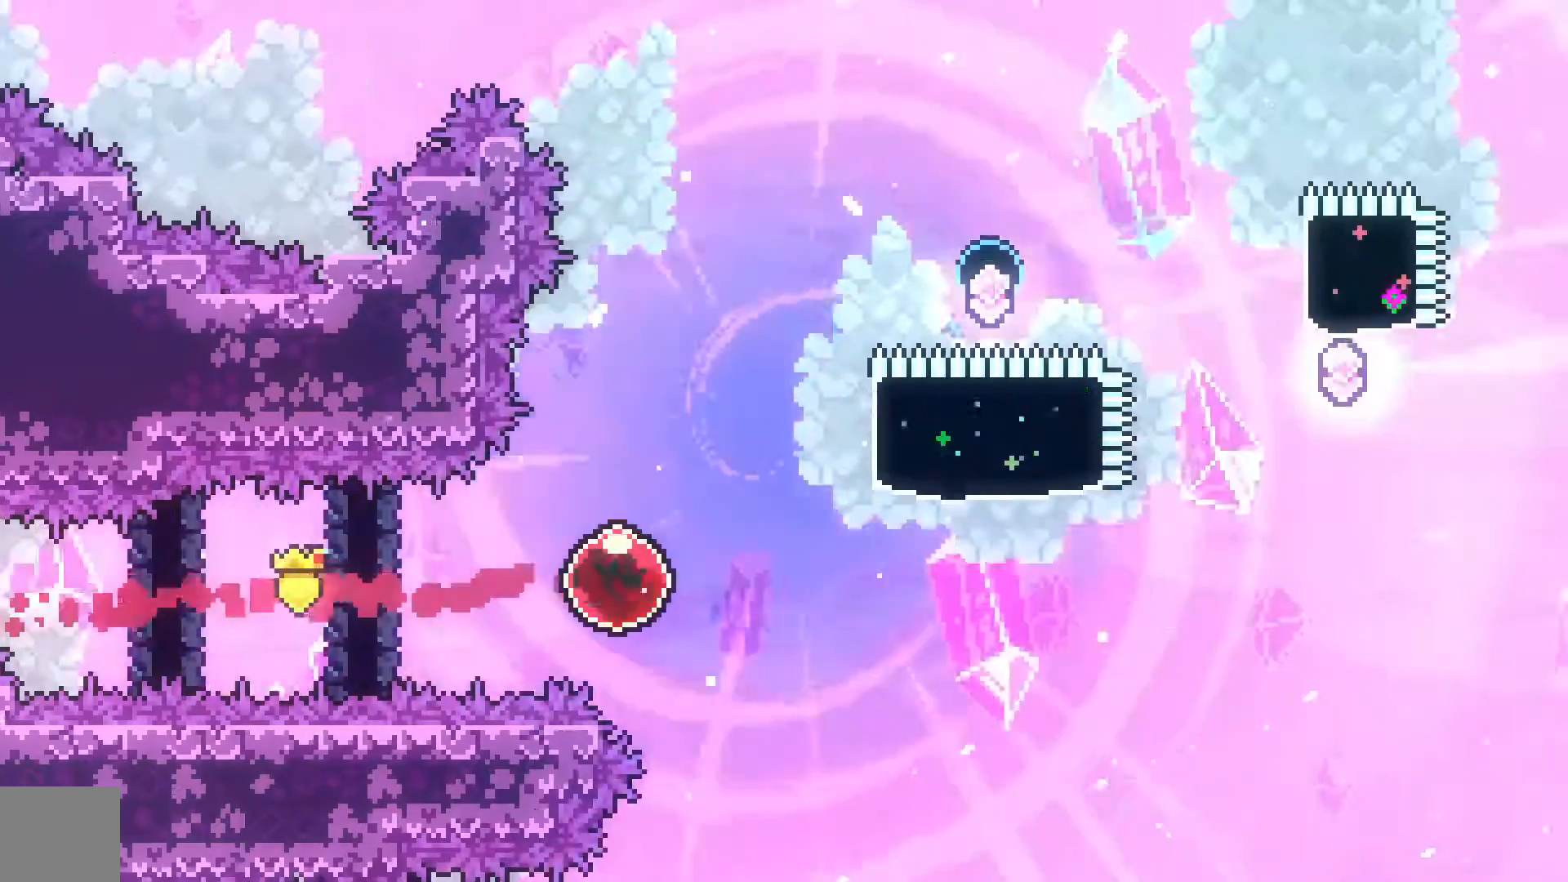
{"dt_ms": 500, "buttons": ["X", "DPAD_UP"], "left_stick": "center", "events": [[300, "DPAD_RIGHT", "up"], [300, "DPAD_UP", "down"], [333, "X", "down"]]}
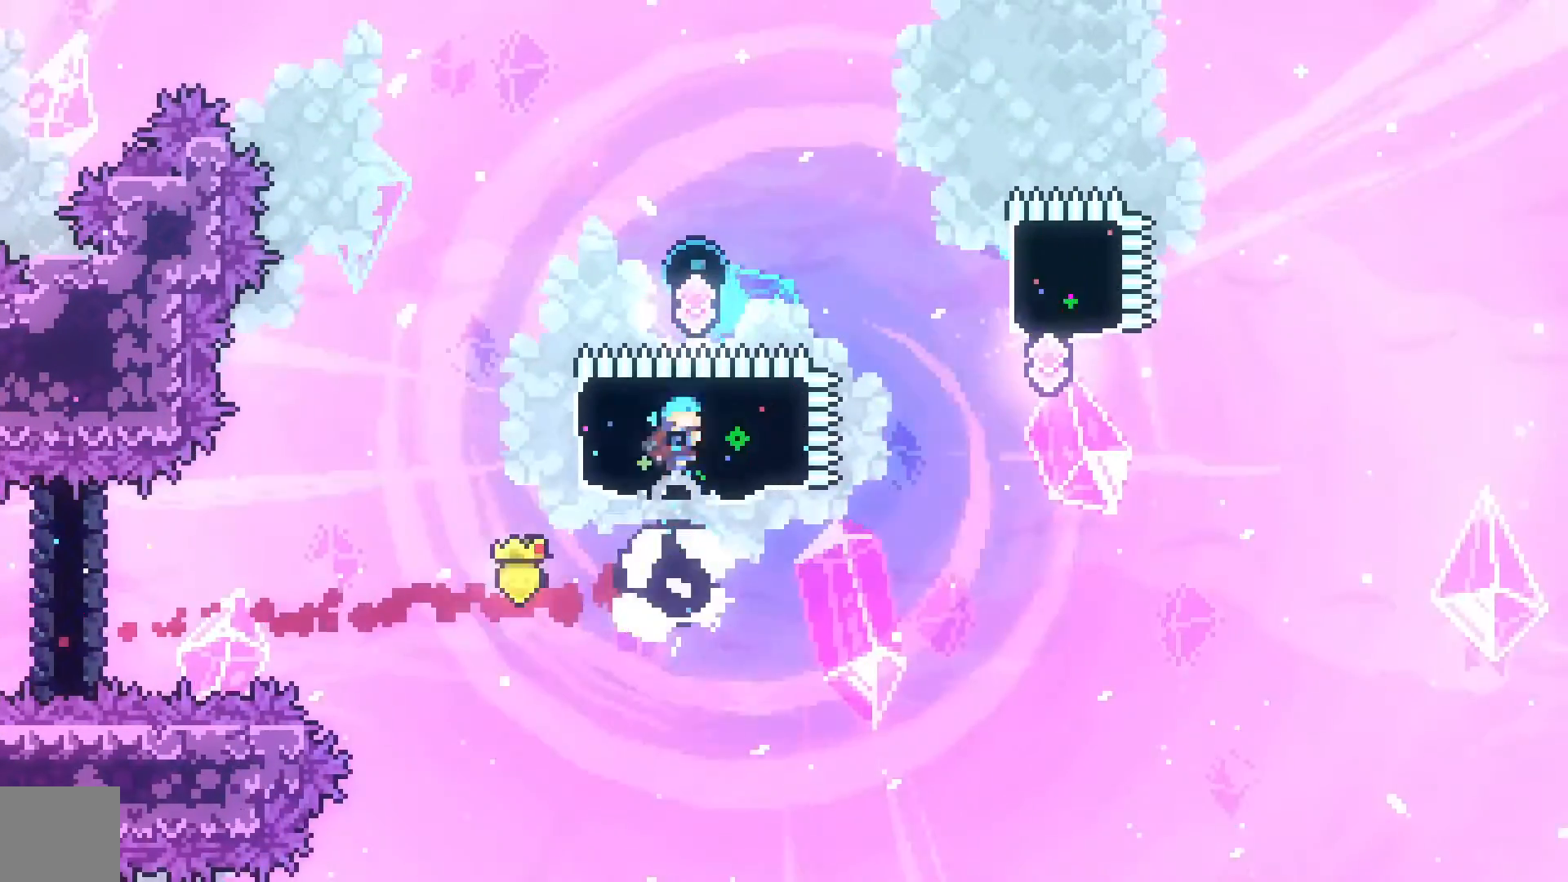
{"dt_ms": 500, "buttons": ["DPAD_LEFT"], "left_stick": "center"}
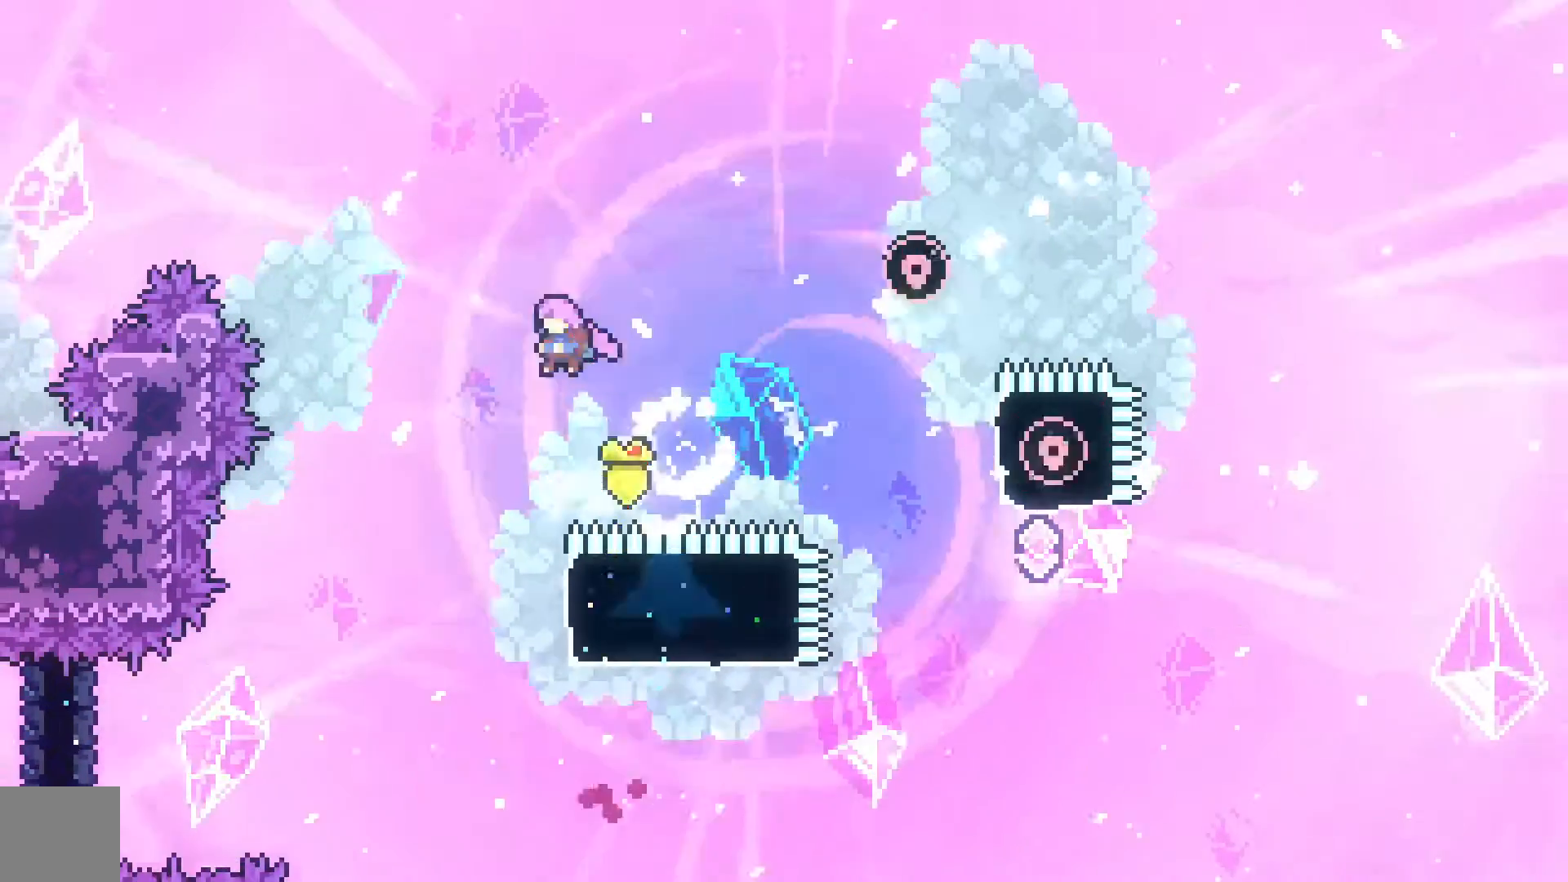
{"dt_ms": 500, "buttons": ["X", "DPAD_RIGHT"], "left_stick": "center", "events": [[167, "DPAD_LEFT", "up"], [400, "DPAD_RIGHT", "down"], [467, "X", "down"]]}
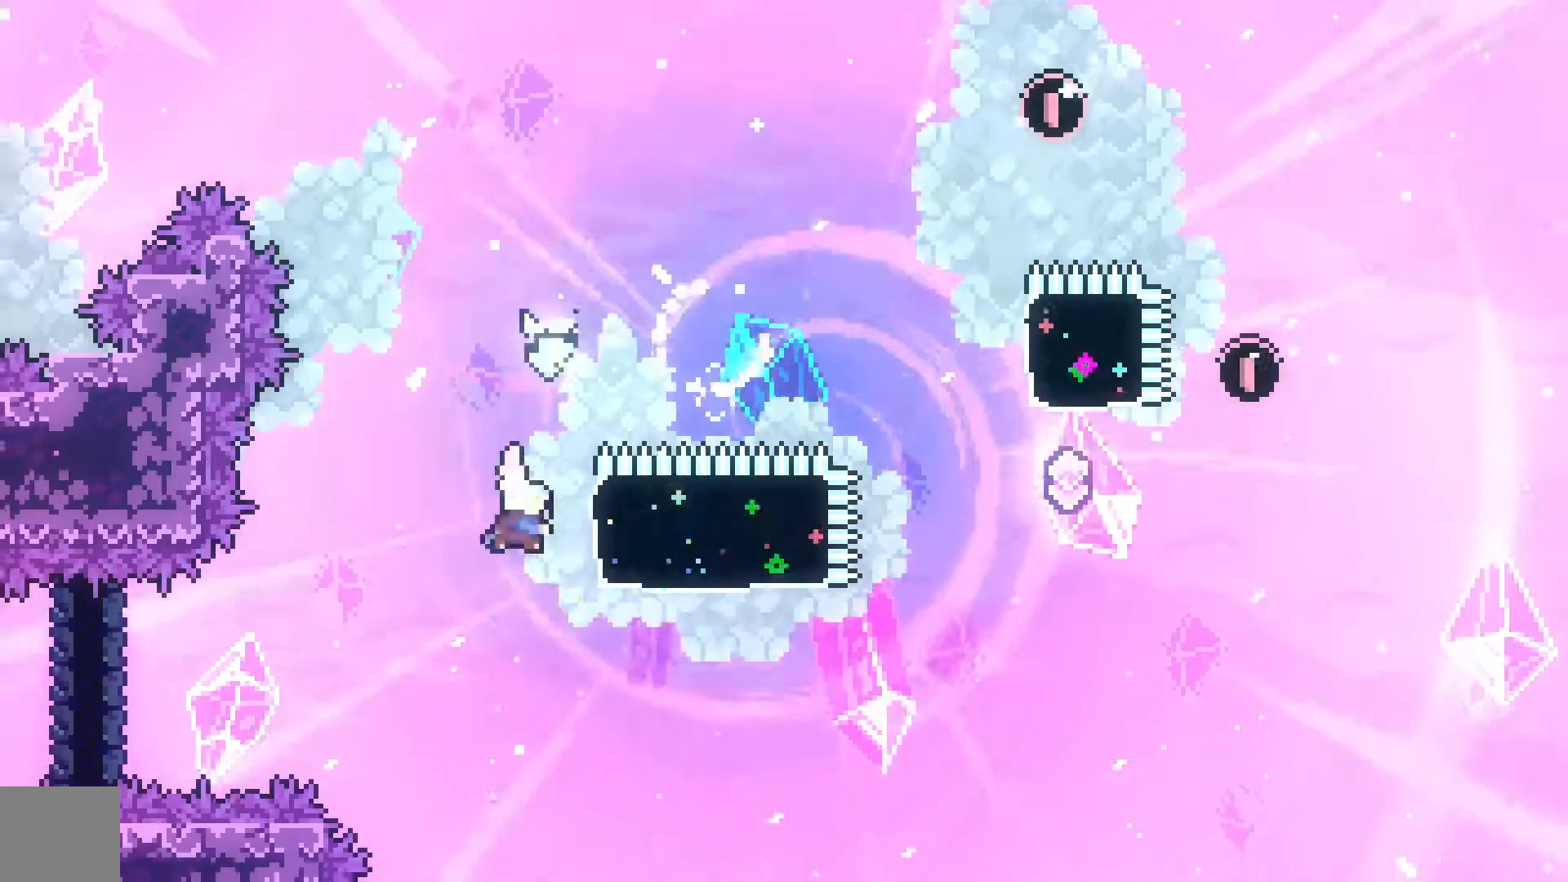
{"dt_ms": 500, "buttons": ["A", "DPAD_UP", "DPAD_RIGHT"], "left_stick": "center", "events": [[167, "X", "up"], [367, "A", "down"], [500, "DPAD_UP", "down"]]}
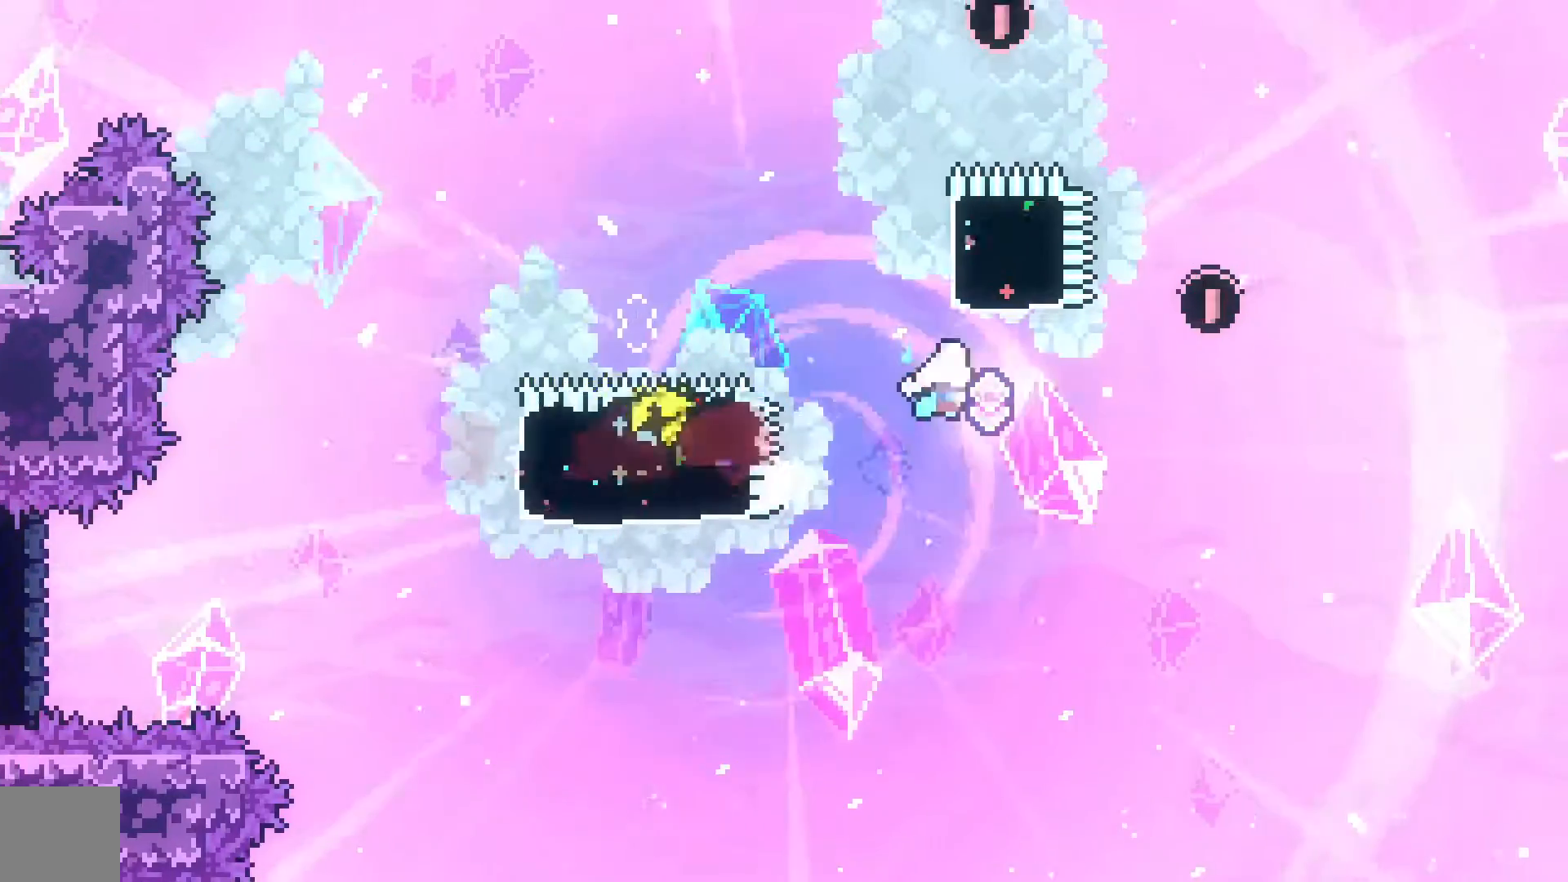
{"dt_ms": 500, "buttons": ["DPAD_LEFT"], "left_stick": "center"}
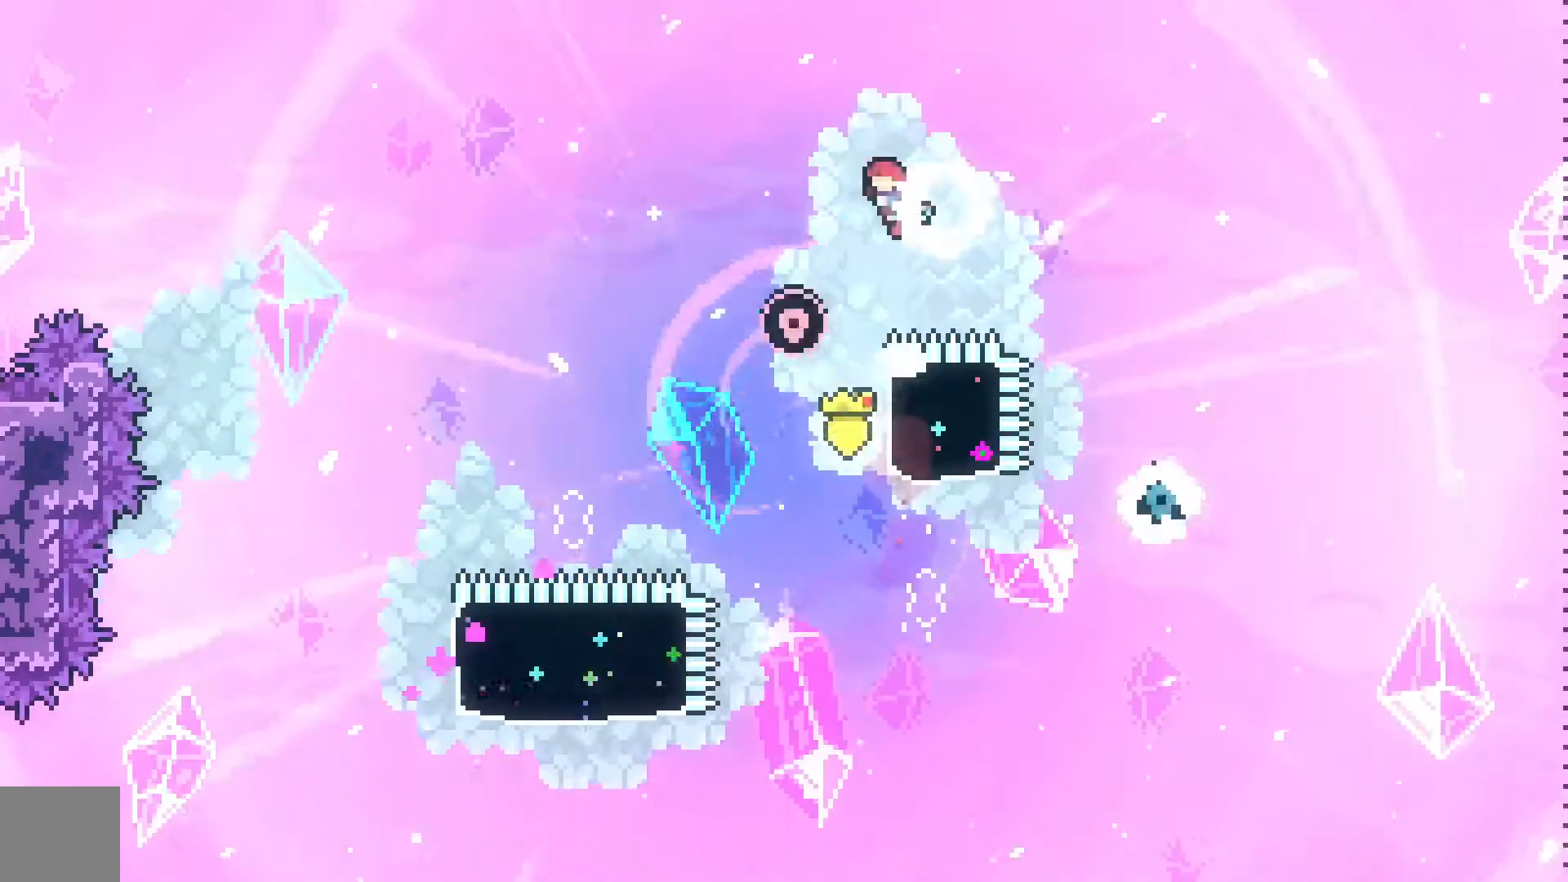
{"dt_ms": 500, "buttons": [], "left_stick": "center", "events": [[167, "DPAD_LEFT", "up"]]}
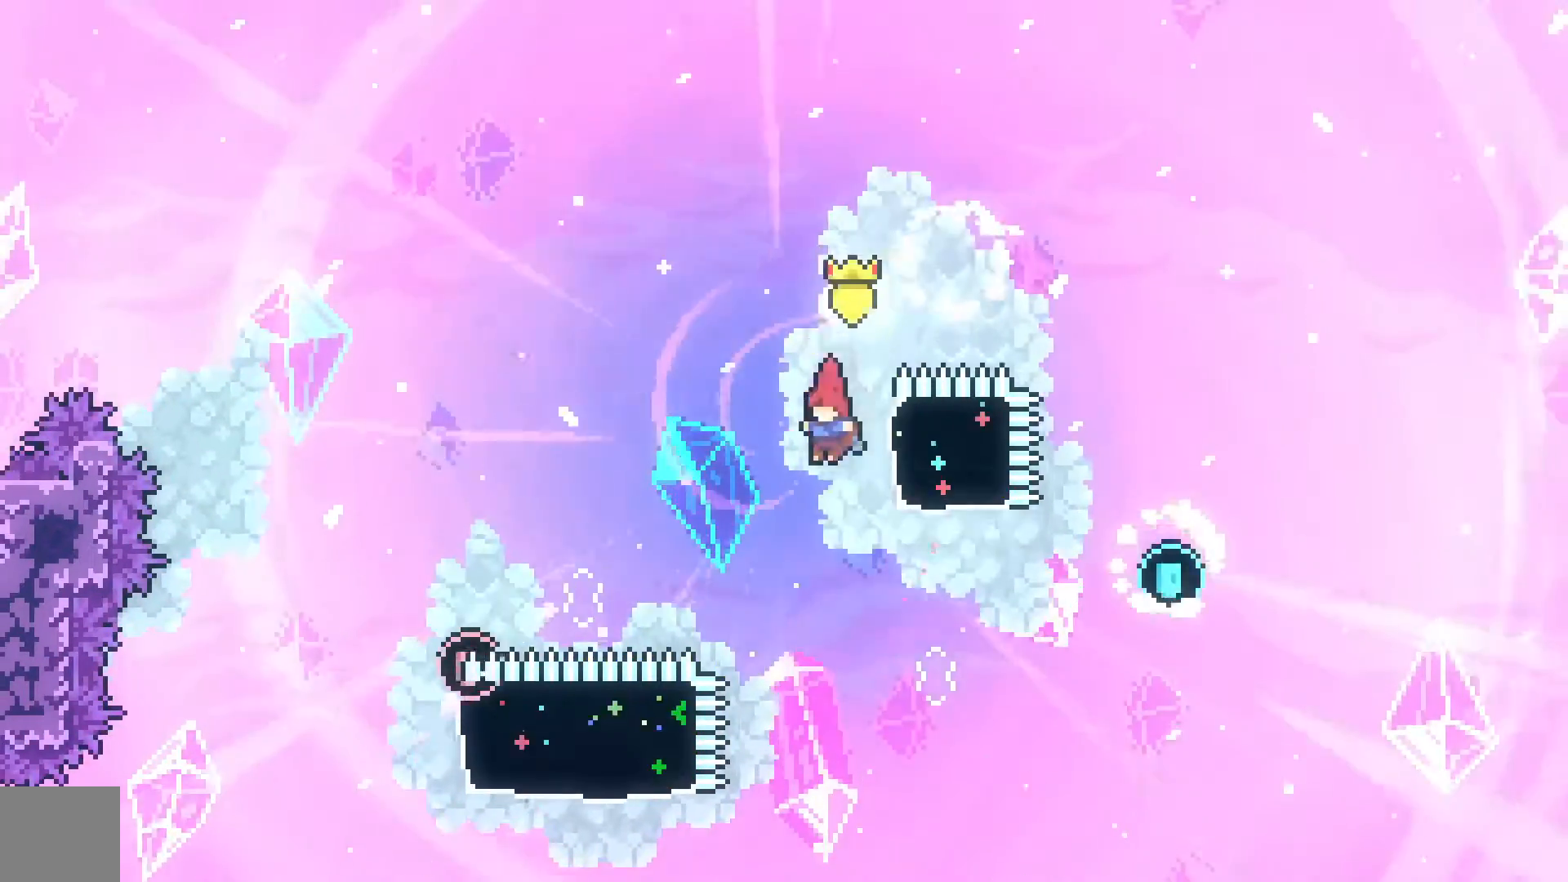
{"dt_ms": 500, "buttons": ["A"], "left_stick": "center", "events": [[33, "DPAD_RIGHT", "down"], [67, "DPAD_UP", "down"], [100, "X", "down"], [300, "X", "up"], [367, "A", "down"], [400, "DPAD_UP", "up"], [433, "DPAD_RIGHT", "up"]]}
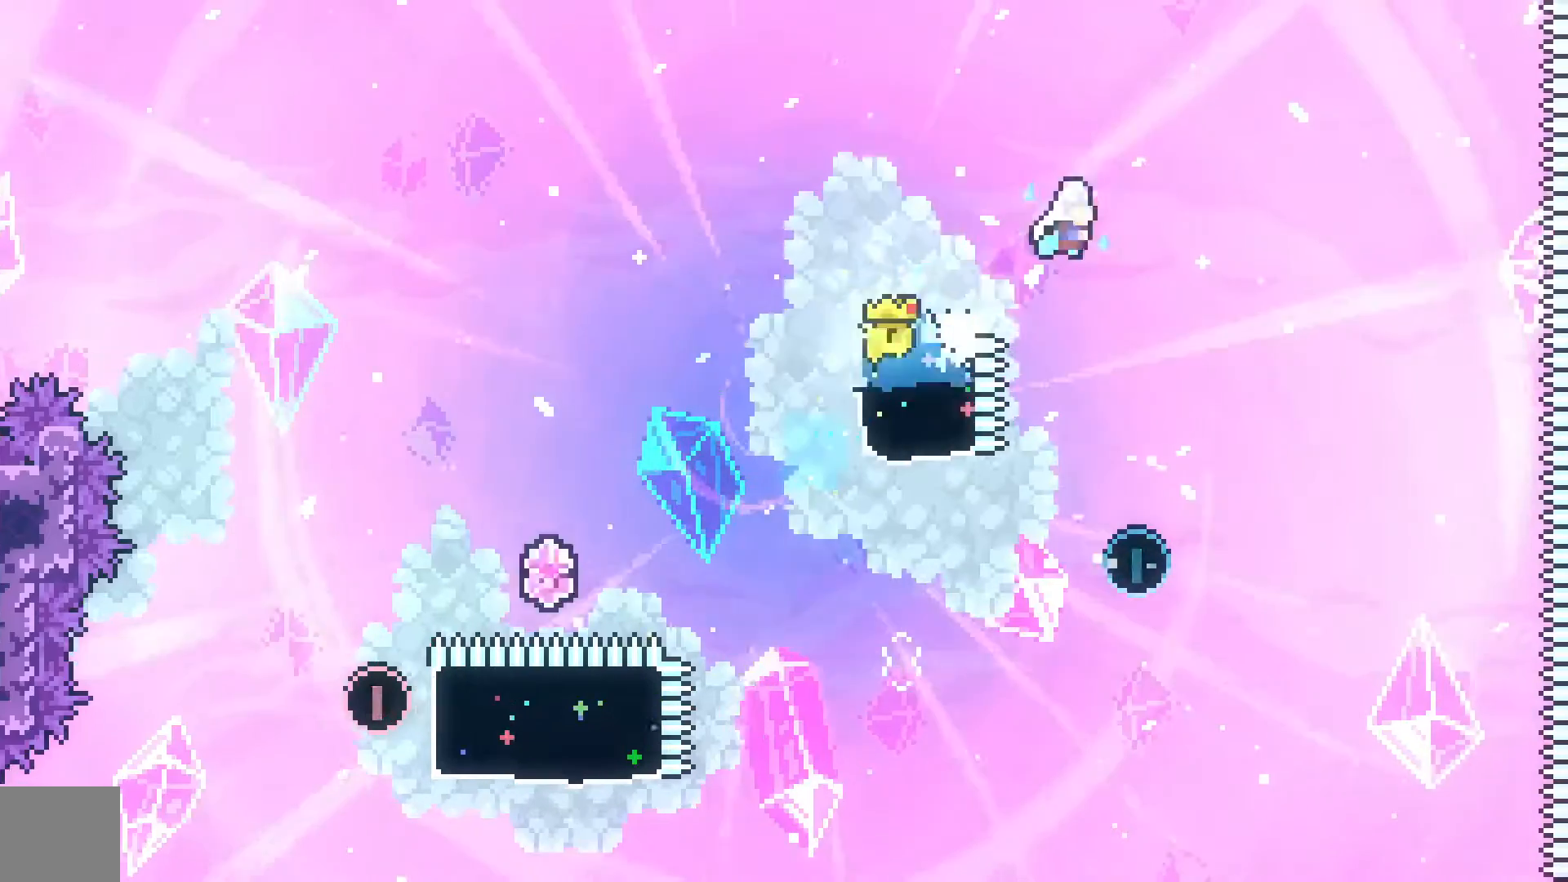
{"dt_ms": 500, "buttons": ["A"], "left_stick": "center", "events": [[367, "DPAD_RIGHT", "down"], [500, "DPAD_RIGHT", "up"]]}